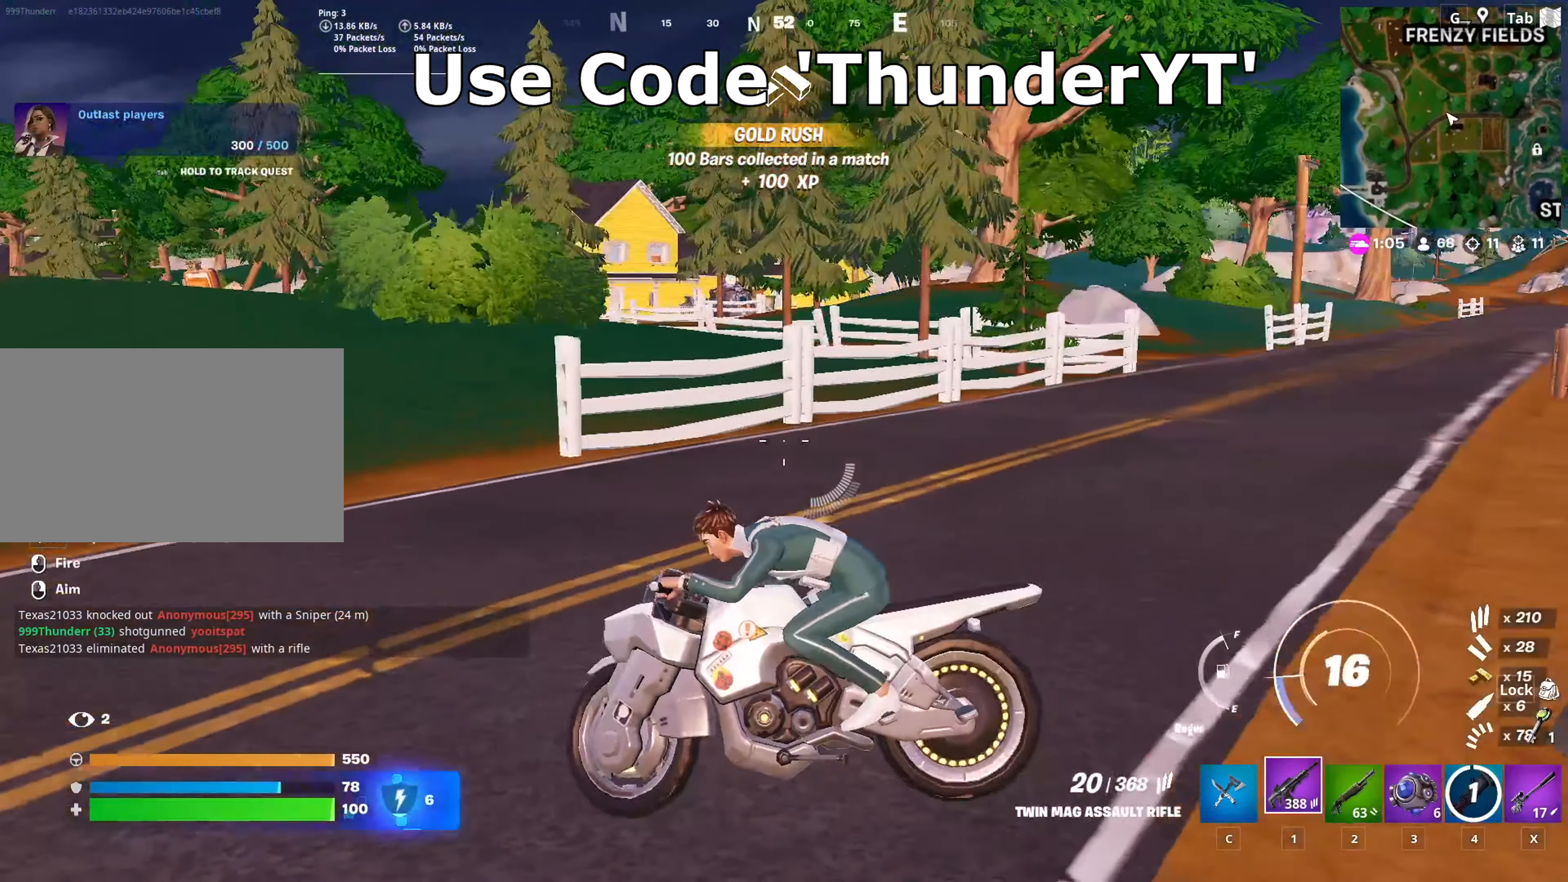
Gameplay with keyboard and mouse; each line is a JSON object with the keys and mouse buttons held at the frame after it. "events" lists presses ("down") and releases ("up") of "1", "2", "3", "4", "5", "a", "alt", "c", "caps_lock", "ctrl", "d", "e", "f", "g", "q", "r", "s", "shift", "space", "t", "tab", "v", "w", "x", "z", "mouse_left", "mouse_wheel" and "mouse_right" between this image and that frame as [ms after this image, input, new state], when the widget could be followed in between. "mouse_left", "mouse_wheel", "mouse_right" = the "left", "wheel", "right" buttons of the "mouse" list. No other keys are recorded. "wheel" means that the mouse wheel is clicked or scrolled. "mouse_move" is the direction in which the mouse moves at that frame (one of eight, or "still"), when it could be read.
{"keys": ["d"], "mouse": [], "mouse_move": "still", "events": [[250, "w", "up"]]}
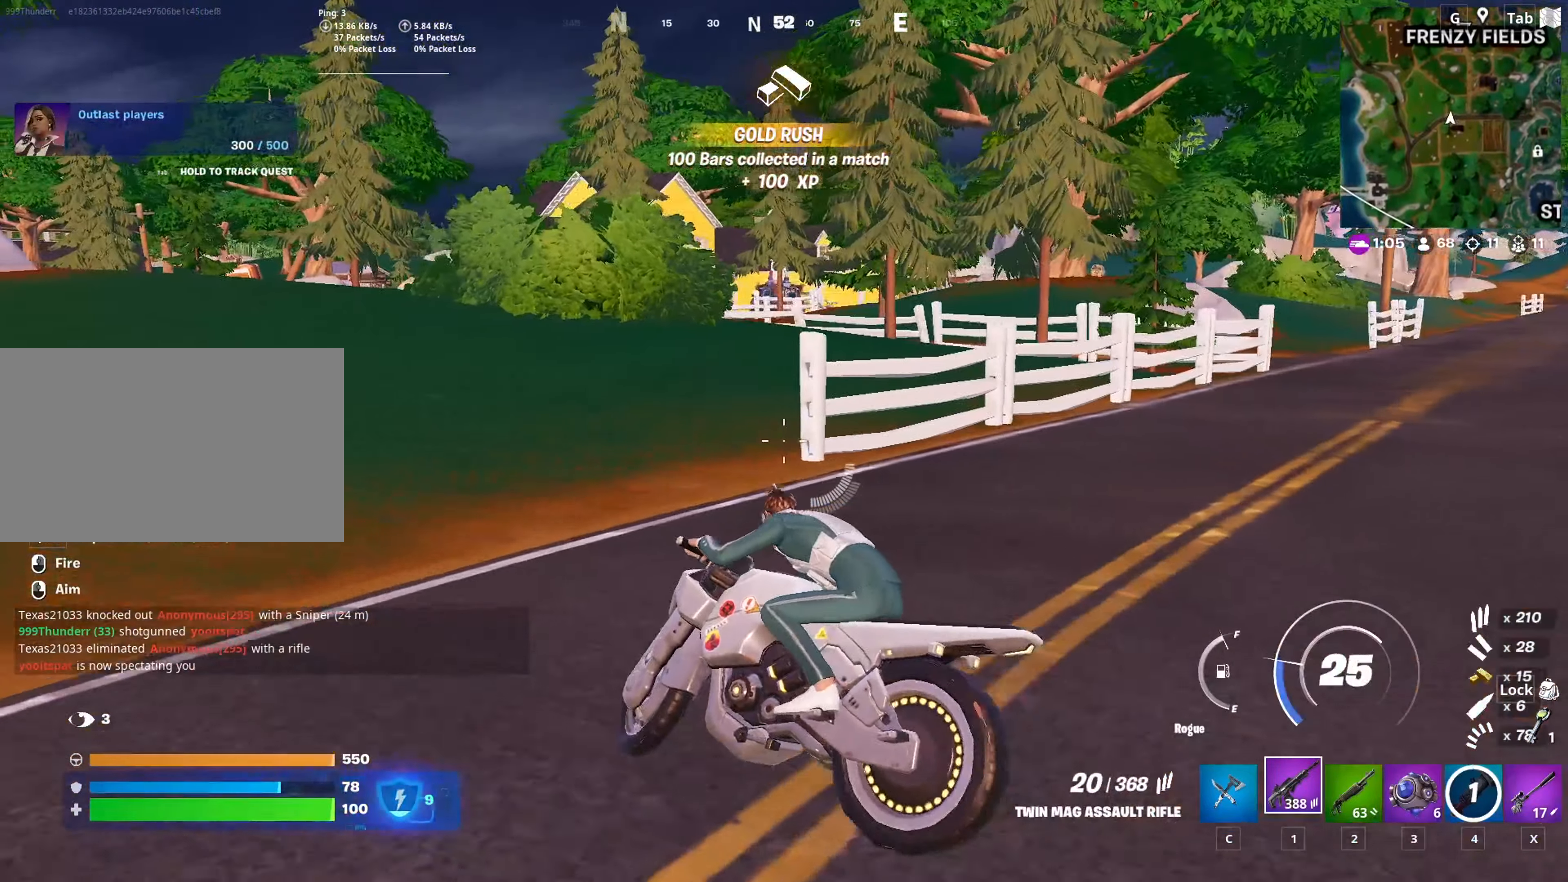
{"keys": ["a", "w"], "mouse": [], "mouse_move": "left", "events": [[317, "w", "down"], [417, "d", "up"], [451, "a", "down"]]}
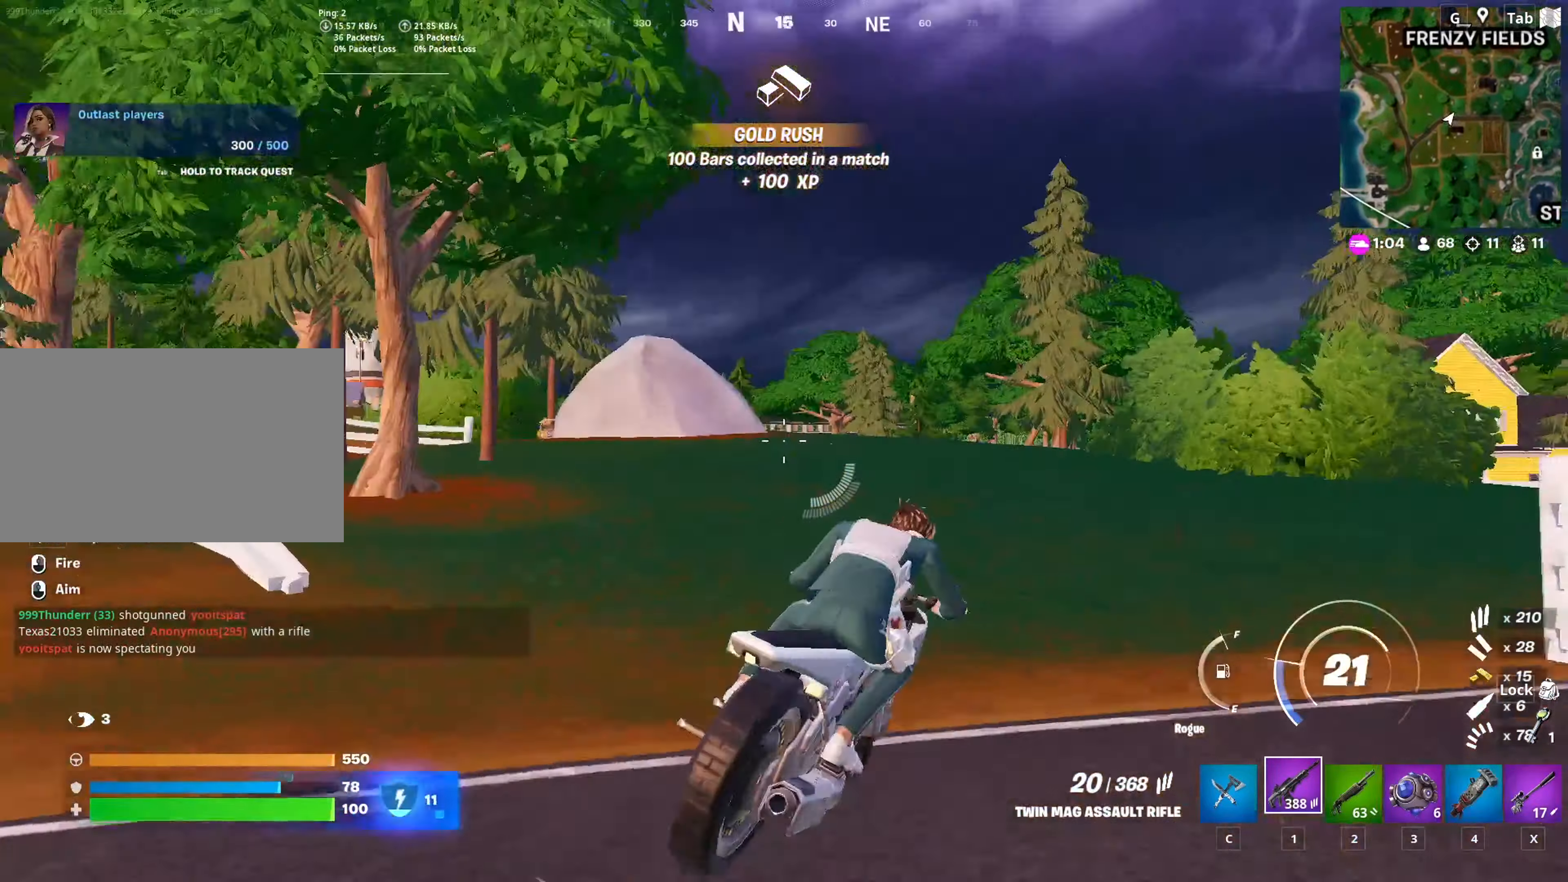
{"keys": ["d", "w"], "mouse": [], "mouse_move": "still", "events": [[283, "a", "up"], [383, "d", "down"]]}
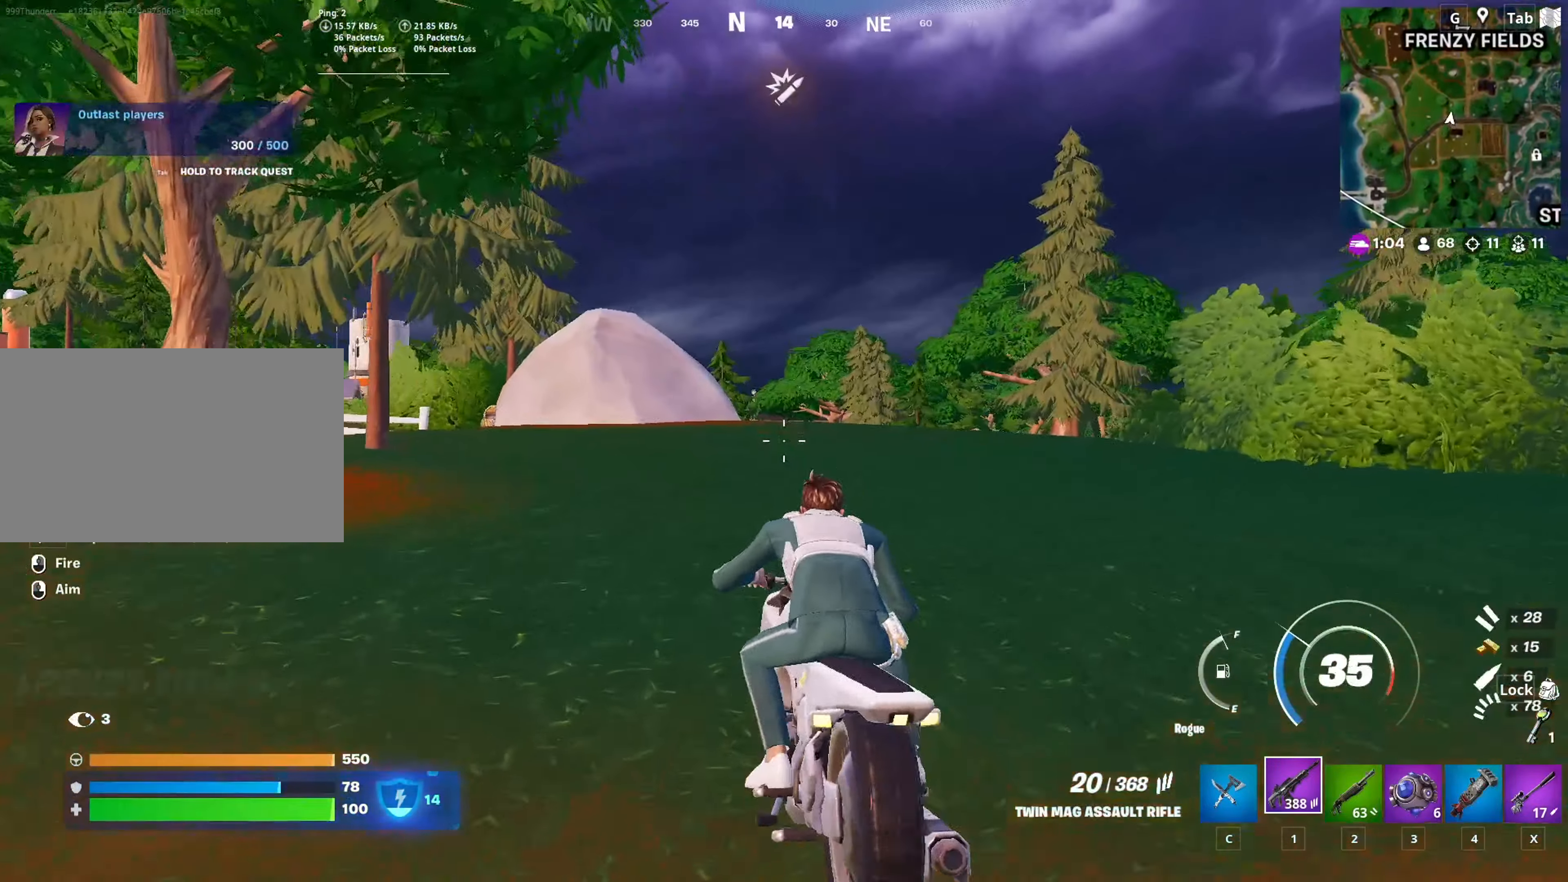
{"keys": ["shift", "w"], "mouse": [], "mouse_move": "down", "events": [[67, "d", "up"], [434, "shift", "down"]]}
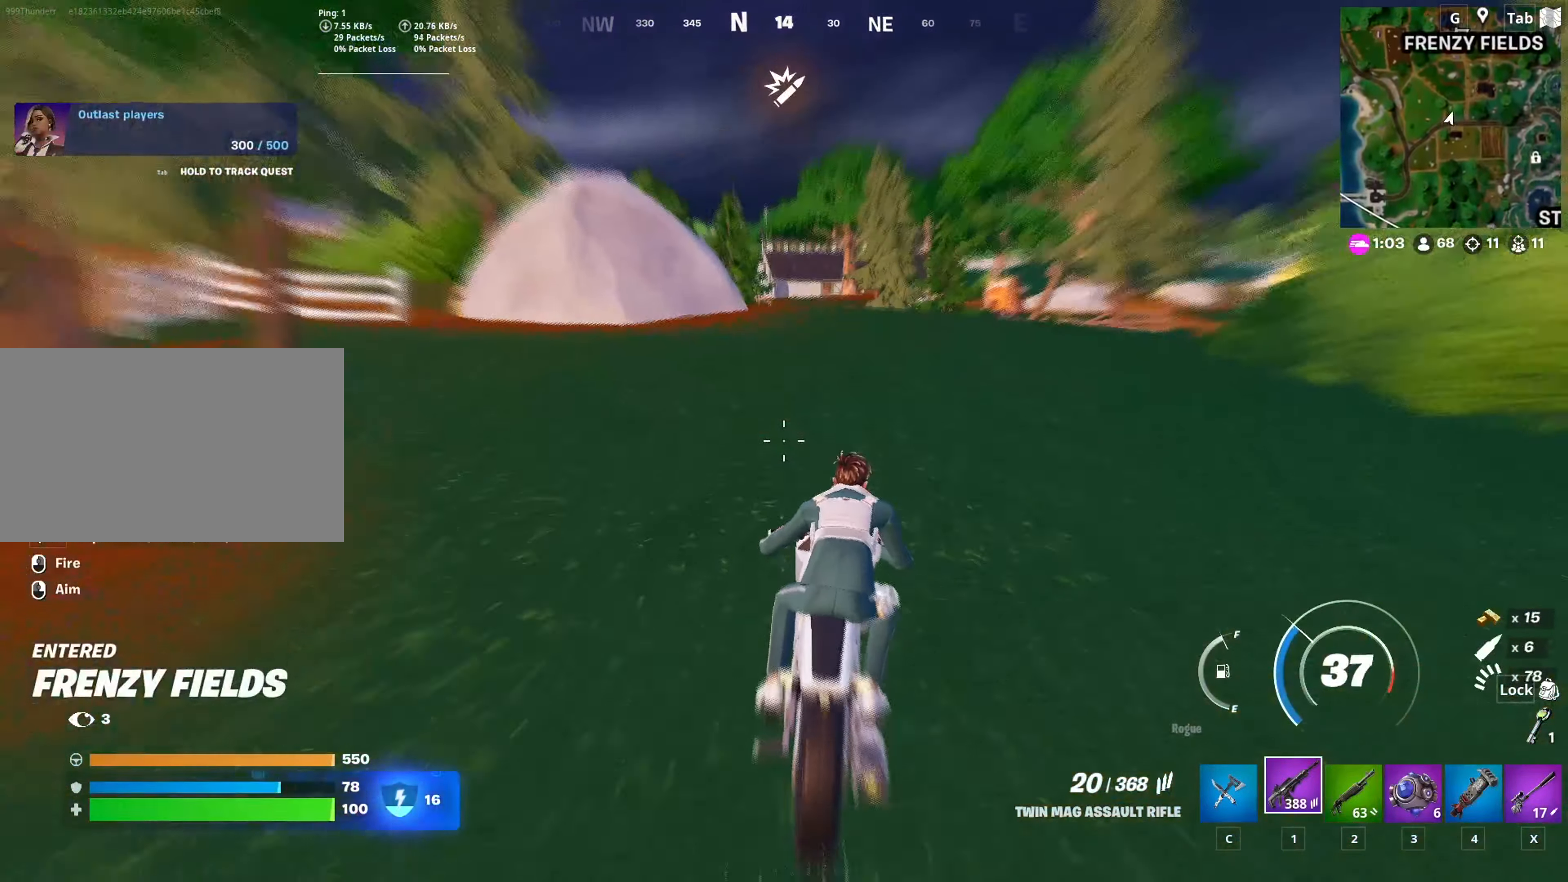
{"keys": ["shift", "w"], "mouse": [], "mouse_move": "still", "events": []}
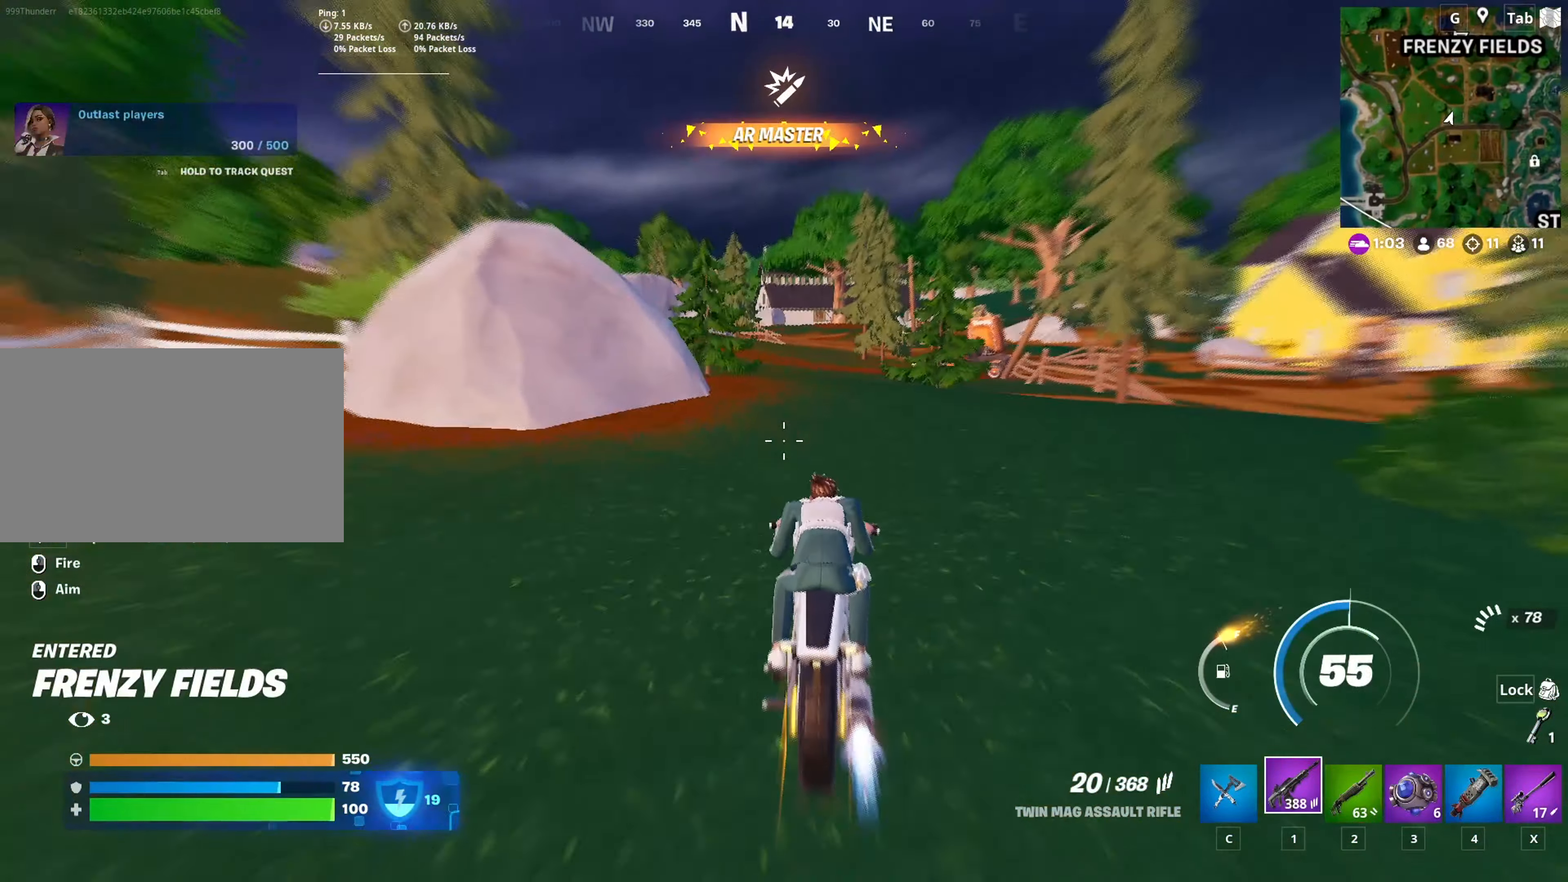
{"keys": ["shift", "w"], "mouse": [], "mouse_move": "still", "events": [[234, "a", "down"], [334, "a", "up"]]}
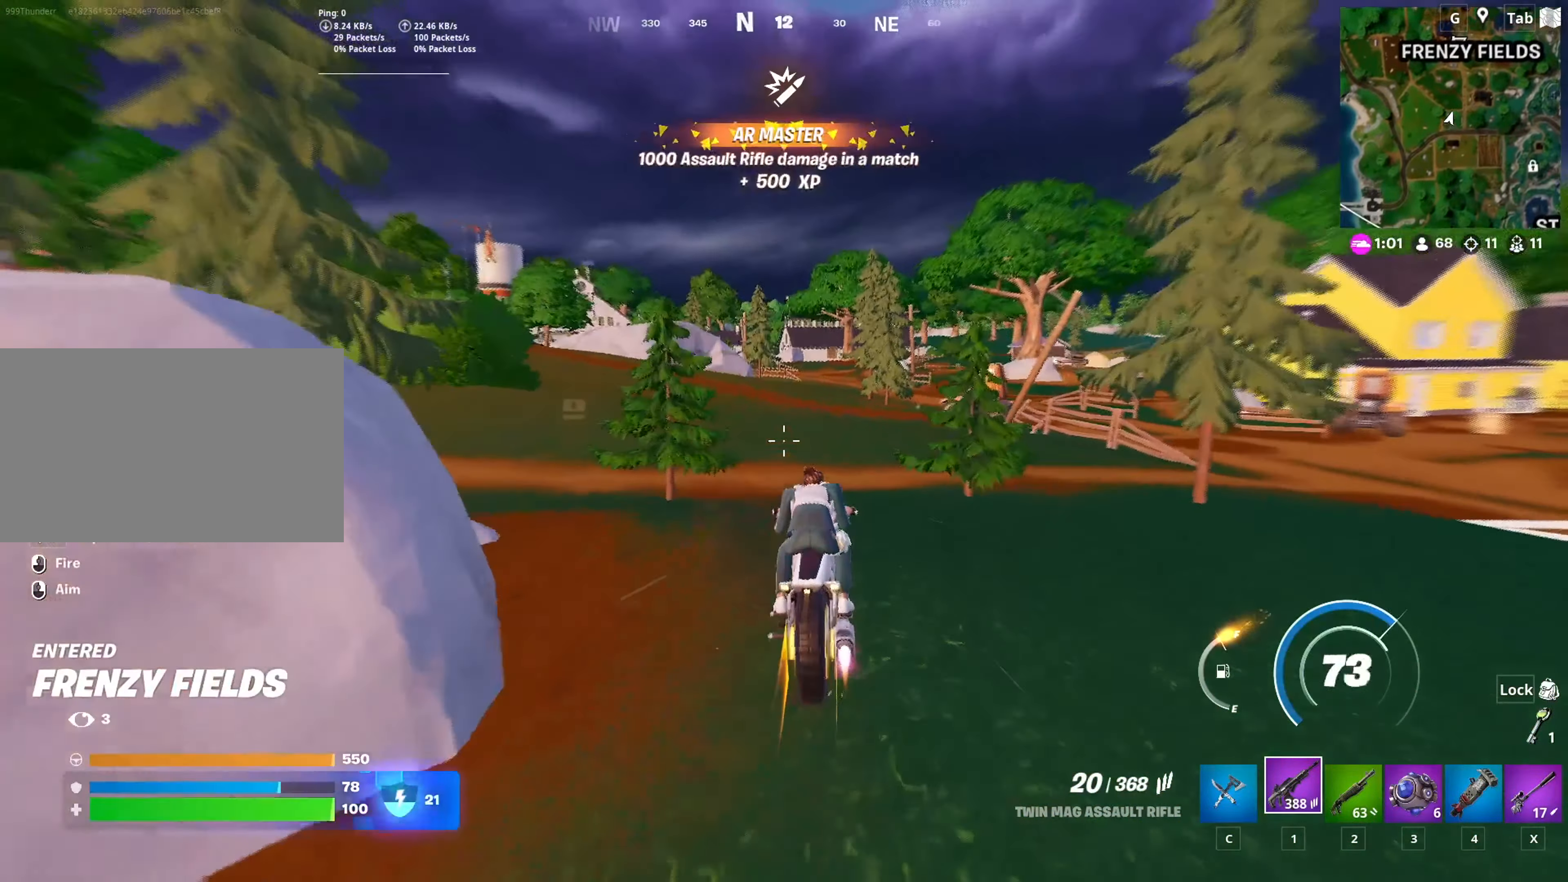
{"keys": ["shift", "w"], "mouse": [], "mouse_move": "still", "events": []}
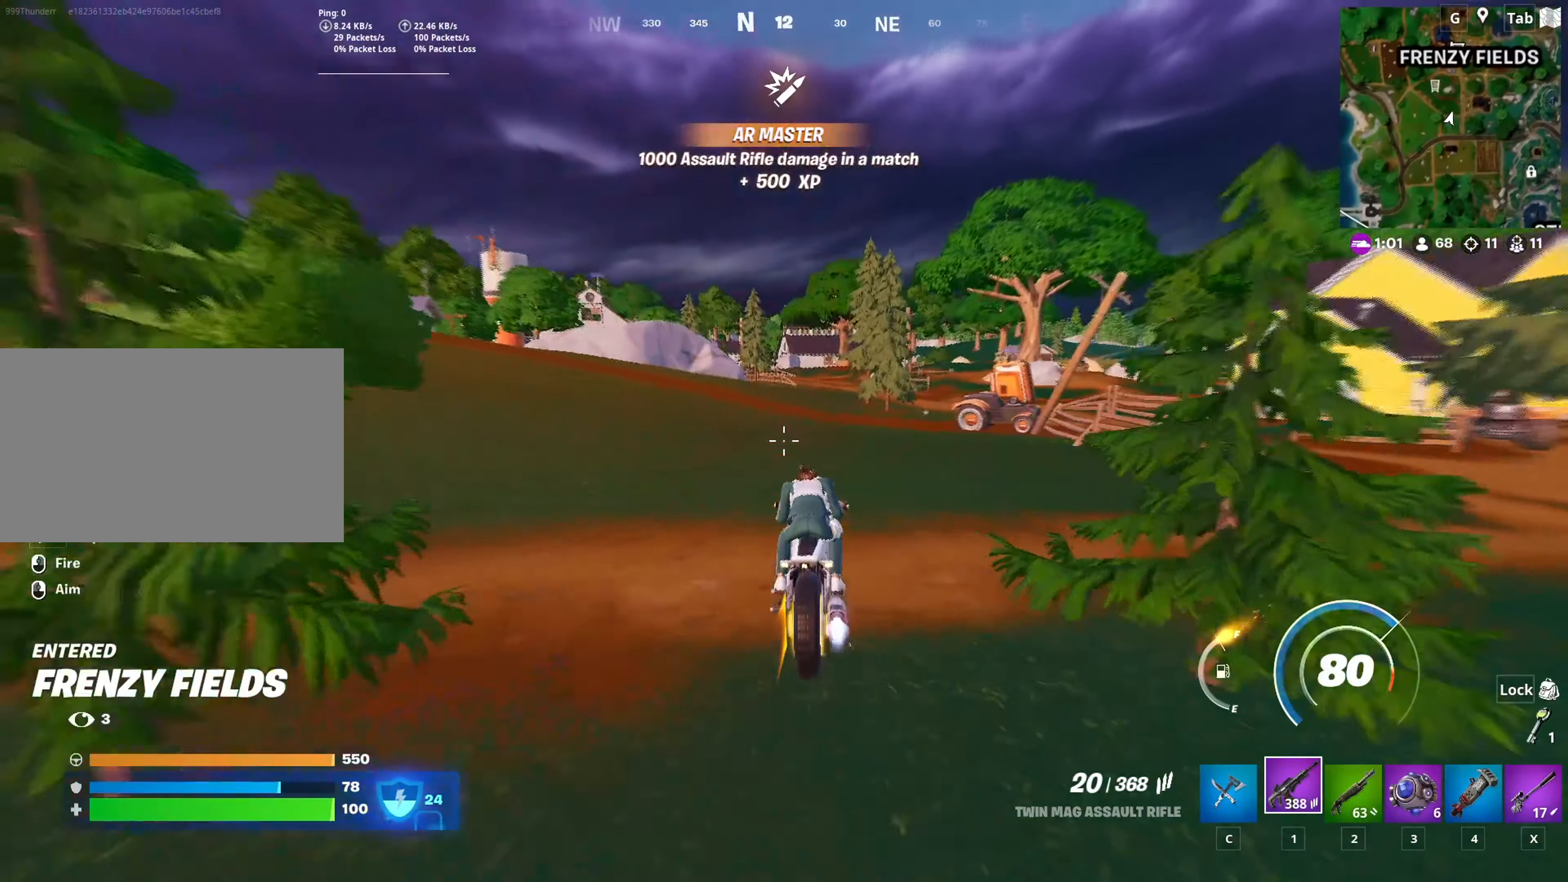
{"keys": ["shift", "w"], "mouse": [], "mouse_move": "still", "events": []}
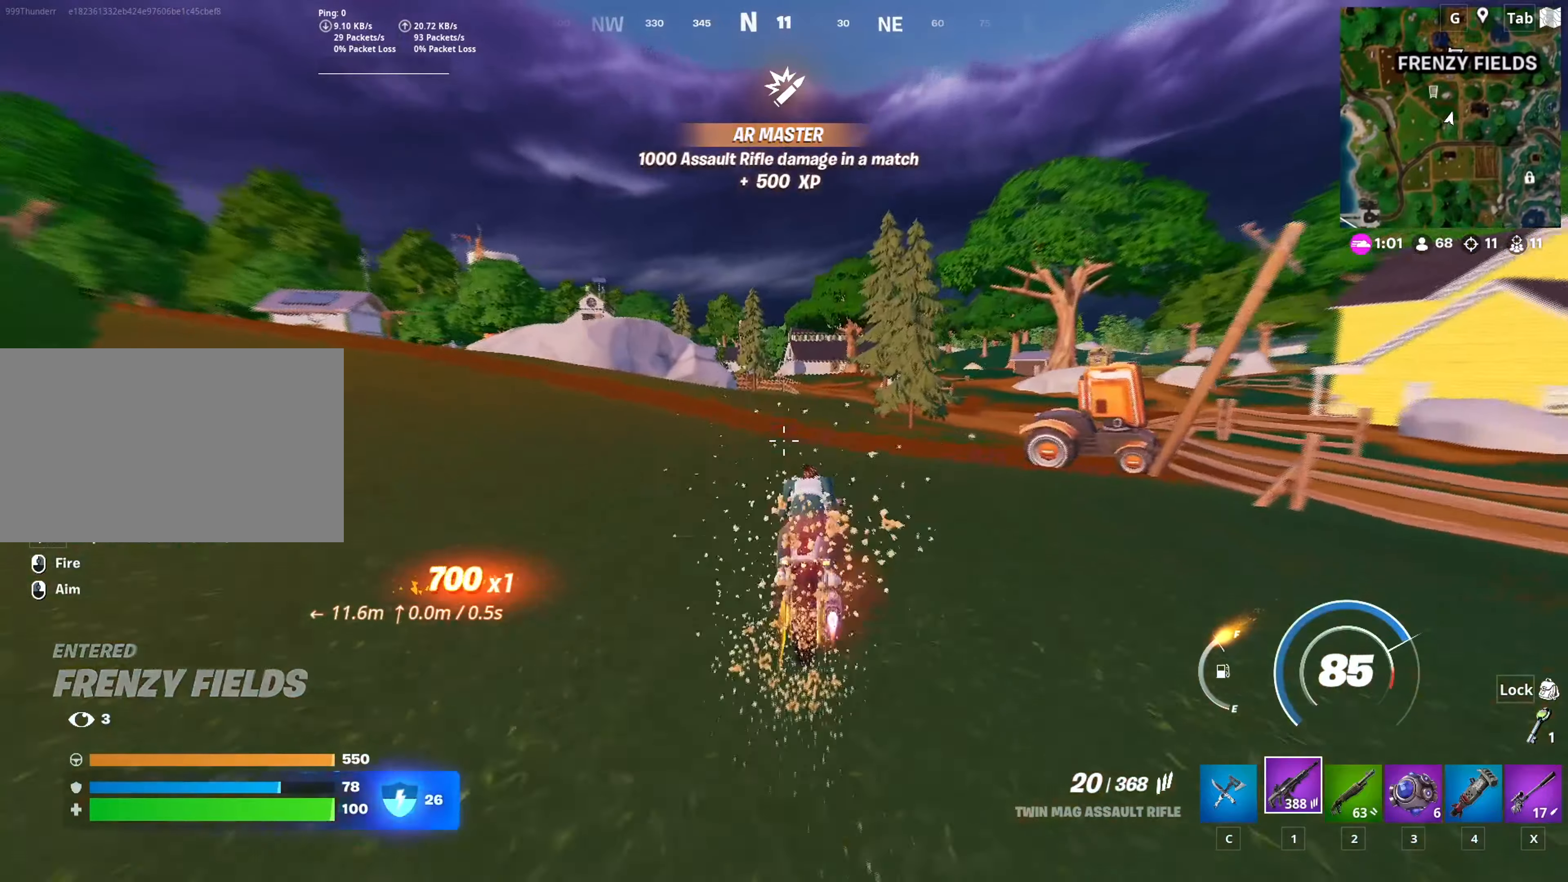
{"keys": ["shift", "w"], "mouse": [], "mouse_move": "left", "events": []}
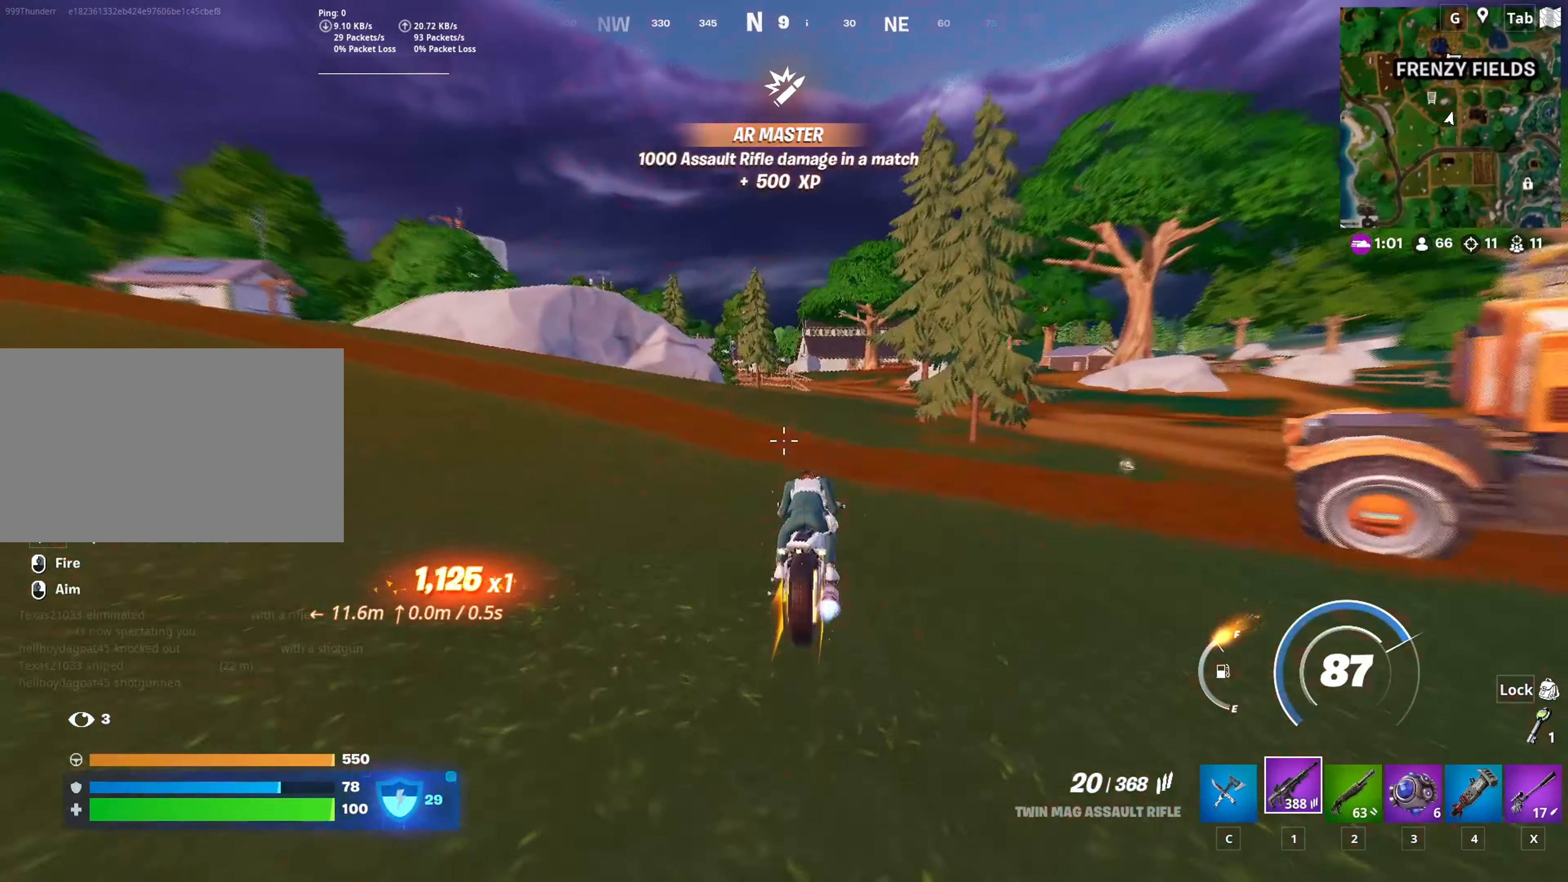
{"keys": ["shift", "w"], "mouse": [], "mouse_move": "still", "events": []}
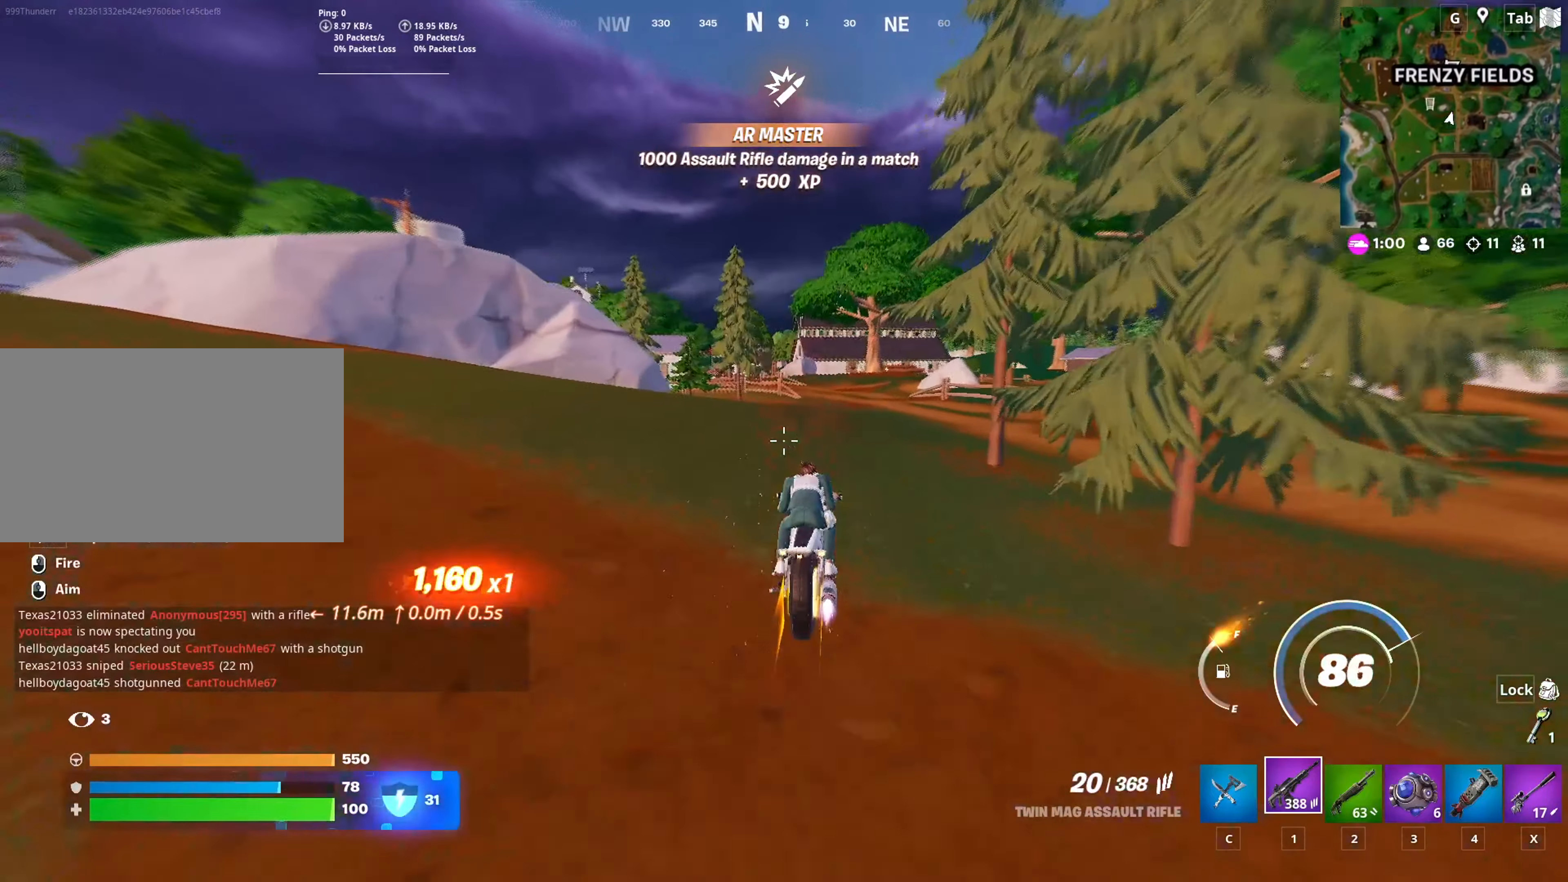
{"keys": ["shift", "w"], "mouse": [], "mouse_move": "still", "events": [[133, "a", "down"], [400, "a", "up"]]}
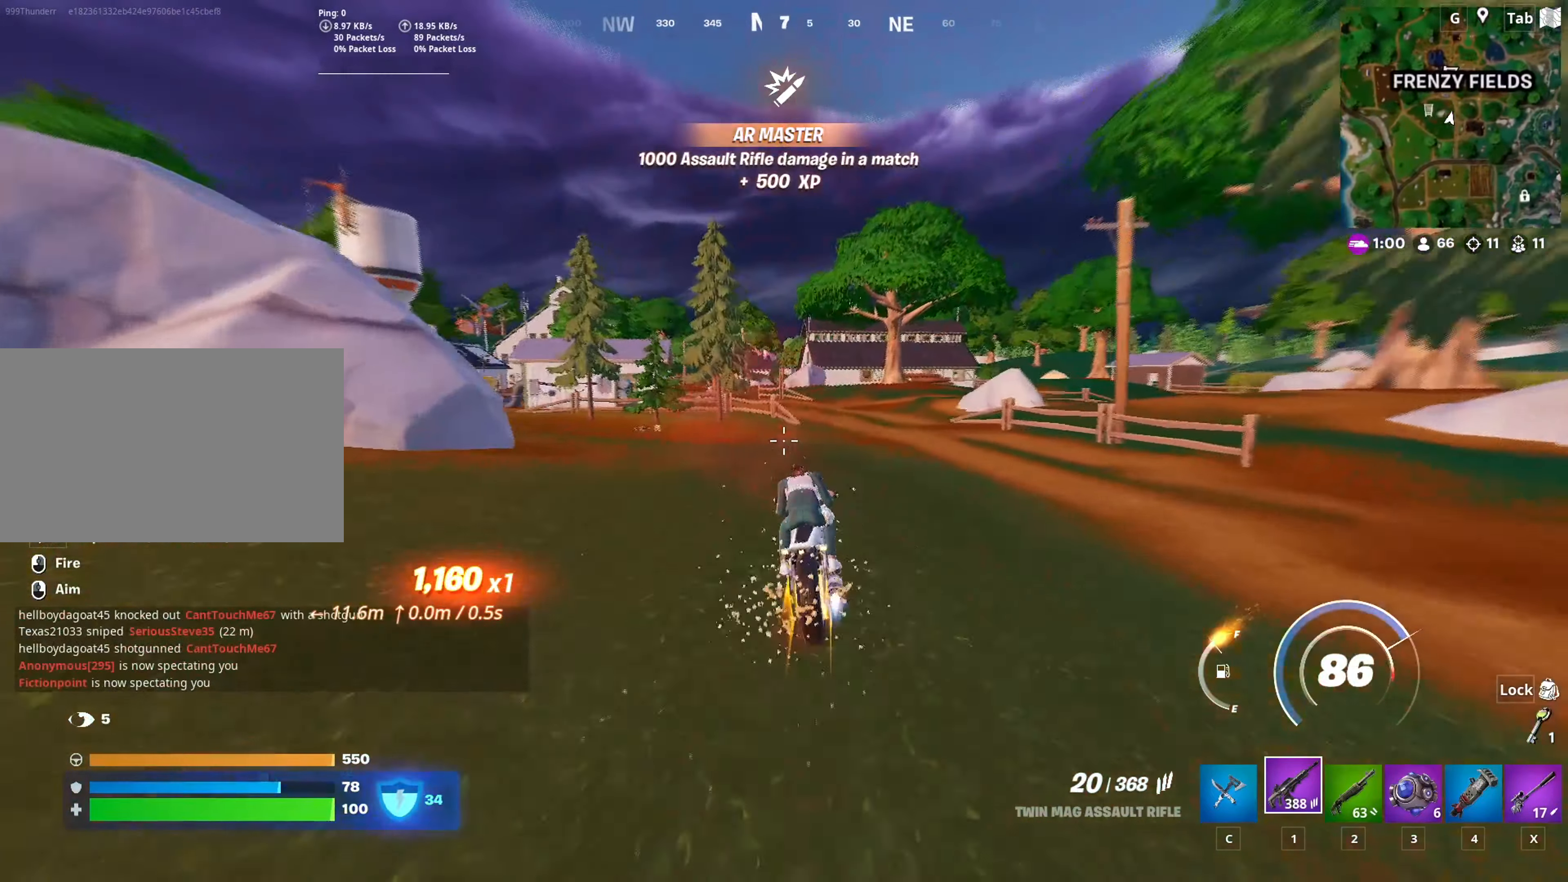
{"keys": ["a", "shift", "w"], "mouse": [], "mouse_move": "left", "events": [[284, "a", "down"]]}
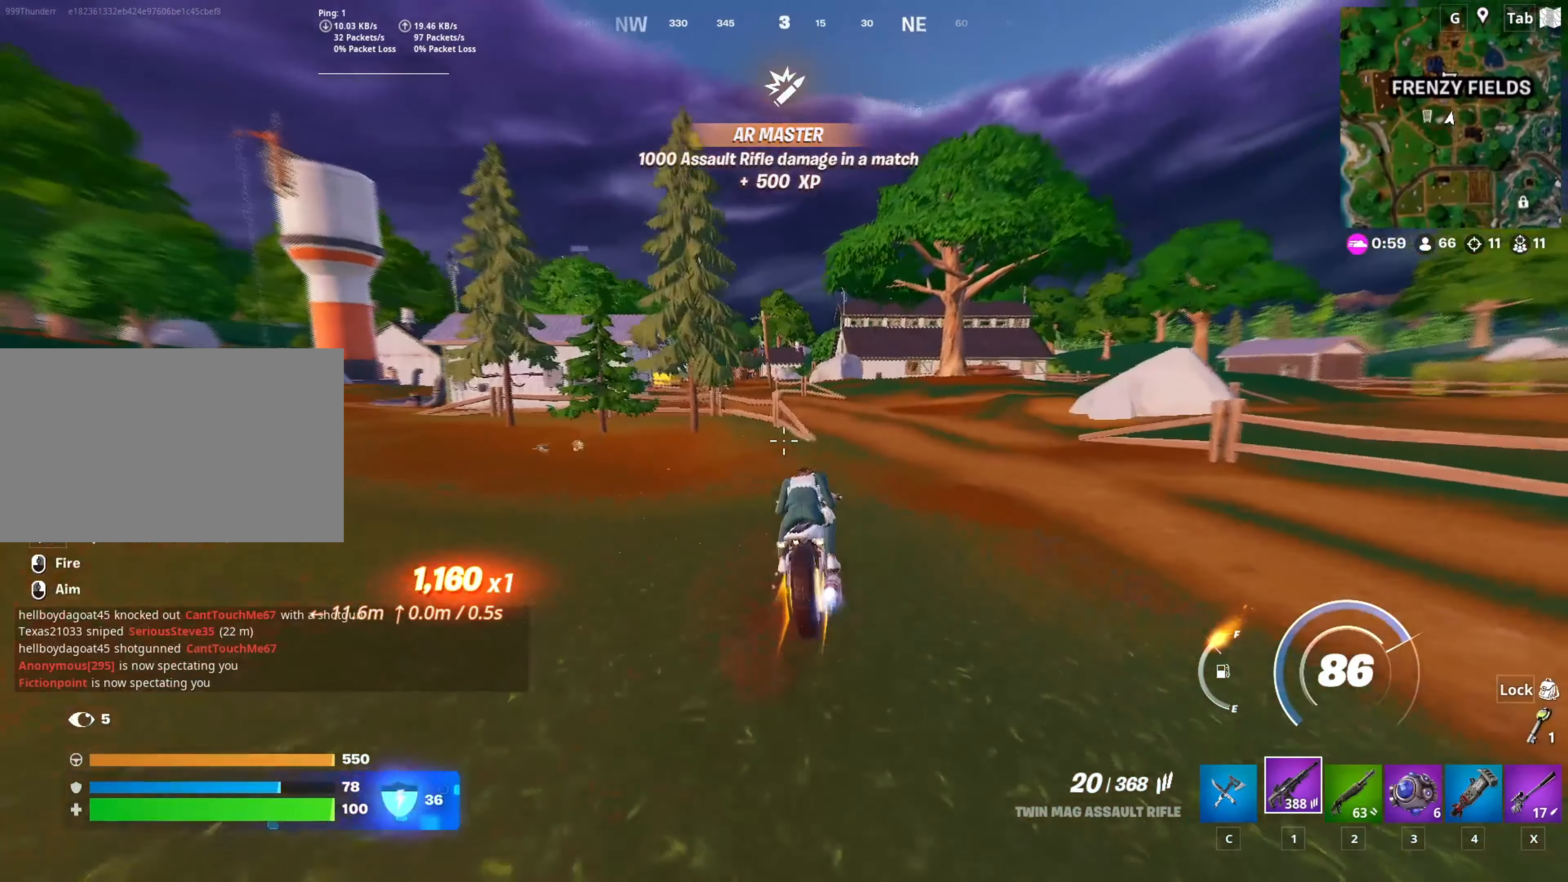
{"keys": ["a", "shift", "w"], "mouse": [], "mouse_move": "still", "events": [[200, "a", "up"], [350, "a", "down"]]}
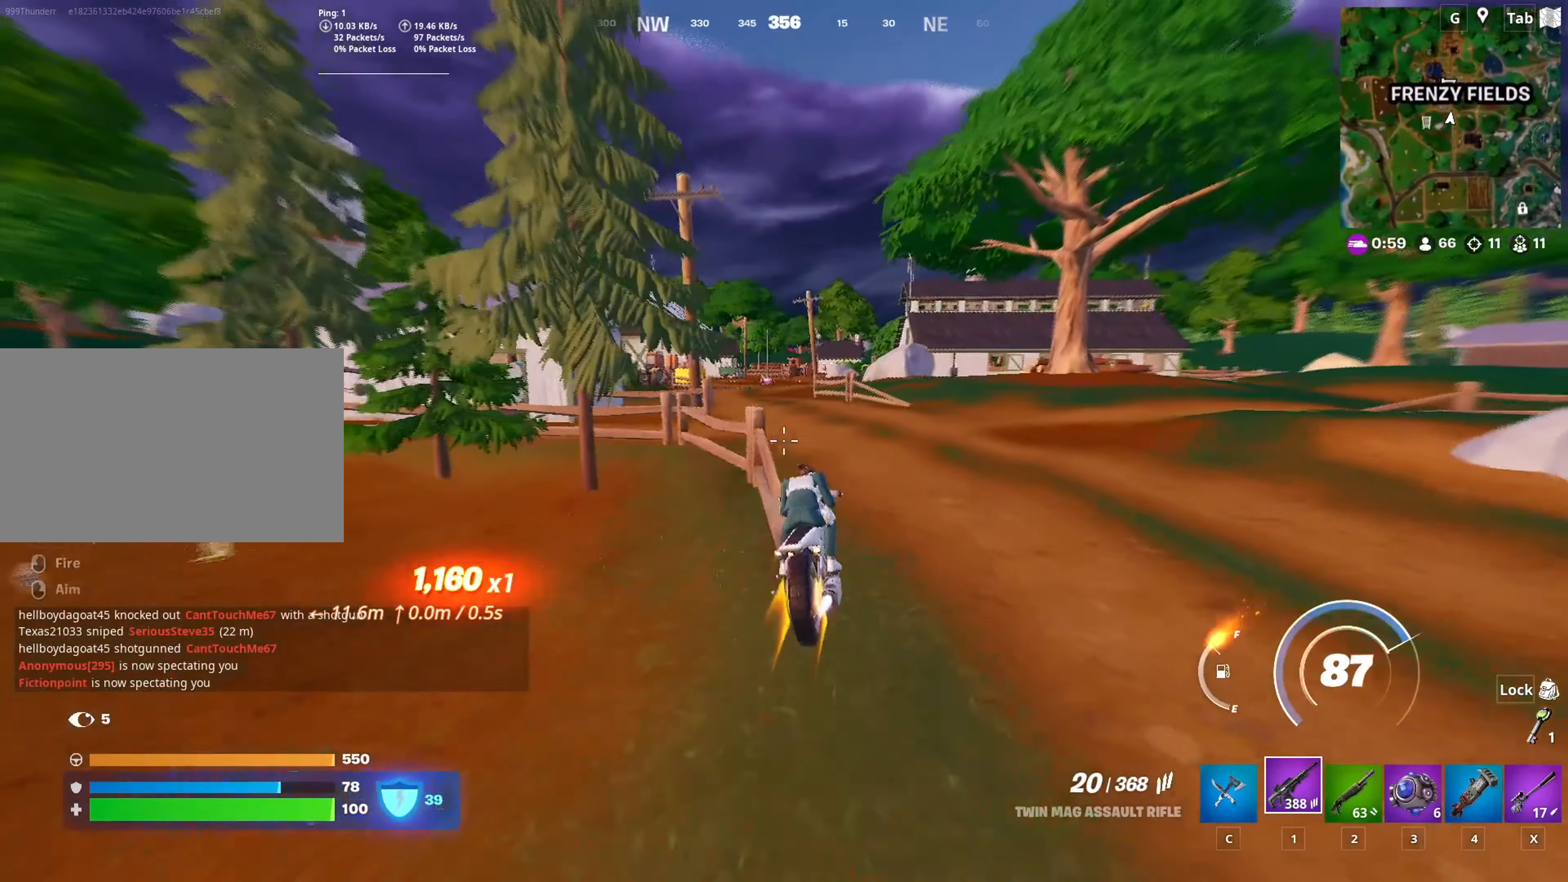
{"keys": ["a", "shift", "w"], "mouse": [], "mouse_move": "still", "events": [[167, "a", "up"], [317, "a", "down"]]}
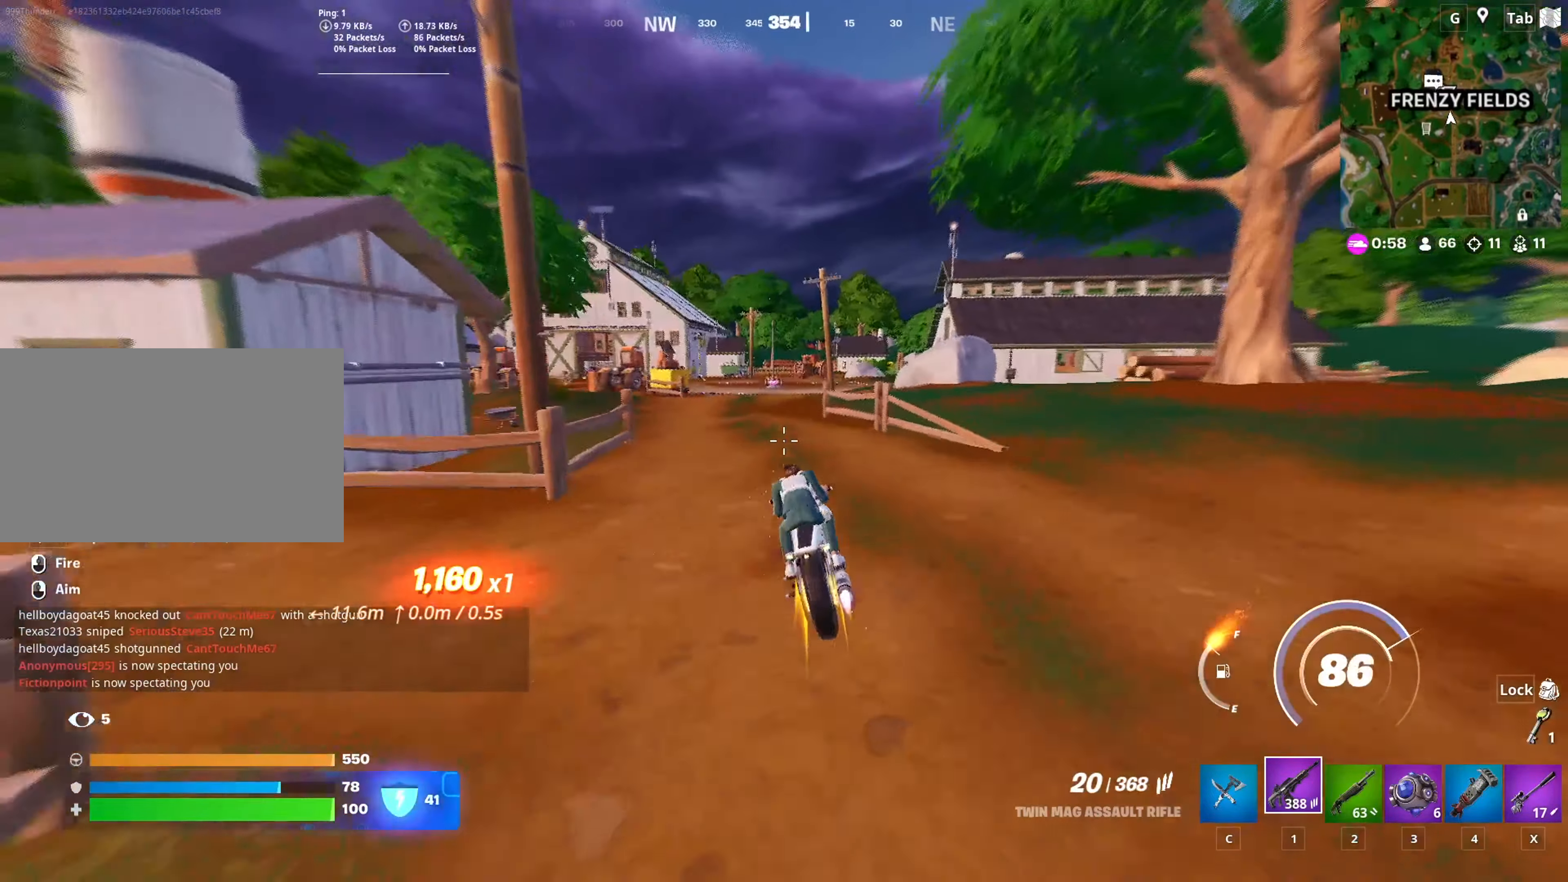
{"keys": ["d", "shift", "w"], "mouse": [], "mouse_move": "still", "events": [[150, "a", "up"], [233, "d", "down"]]}
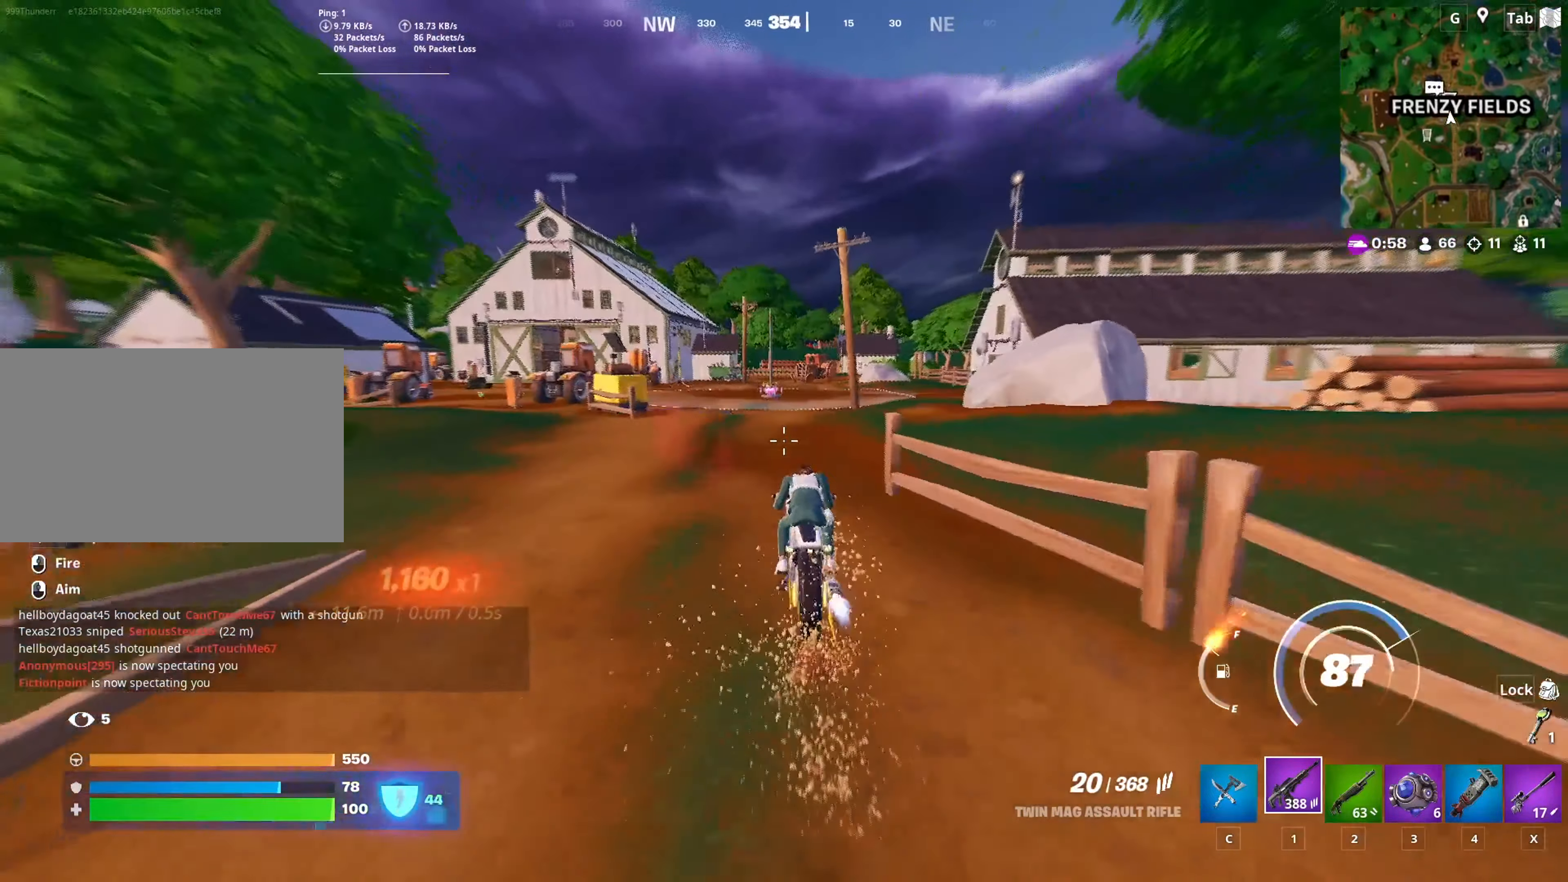
{"keys": ["shift", "w"], "mouse": [], "mouse_move": "still", "events": [[251, "d", "up"]]}
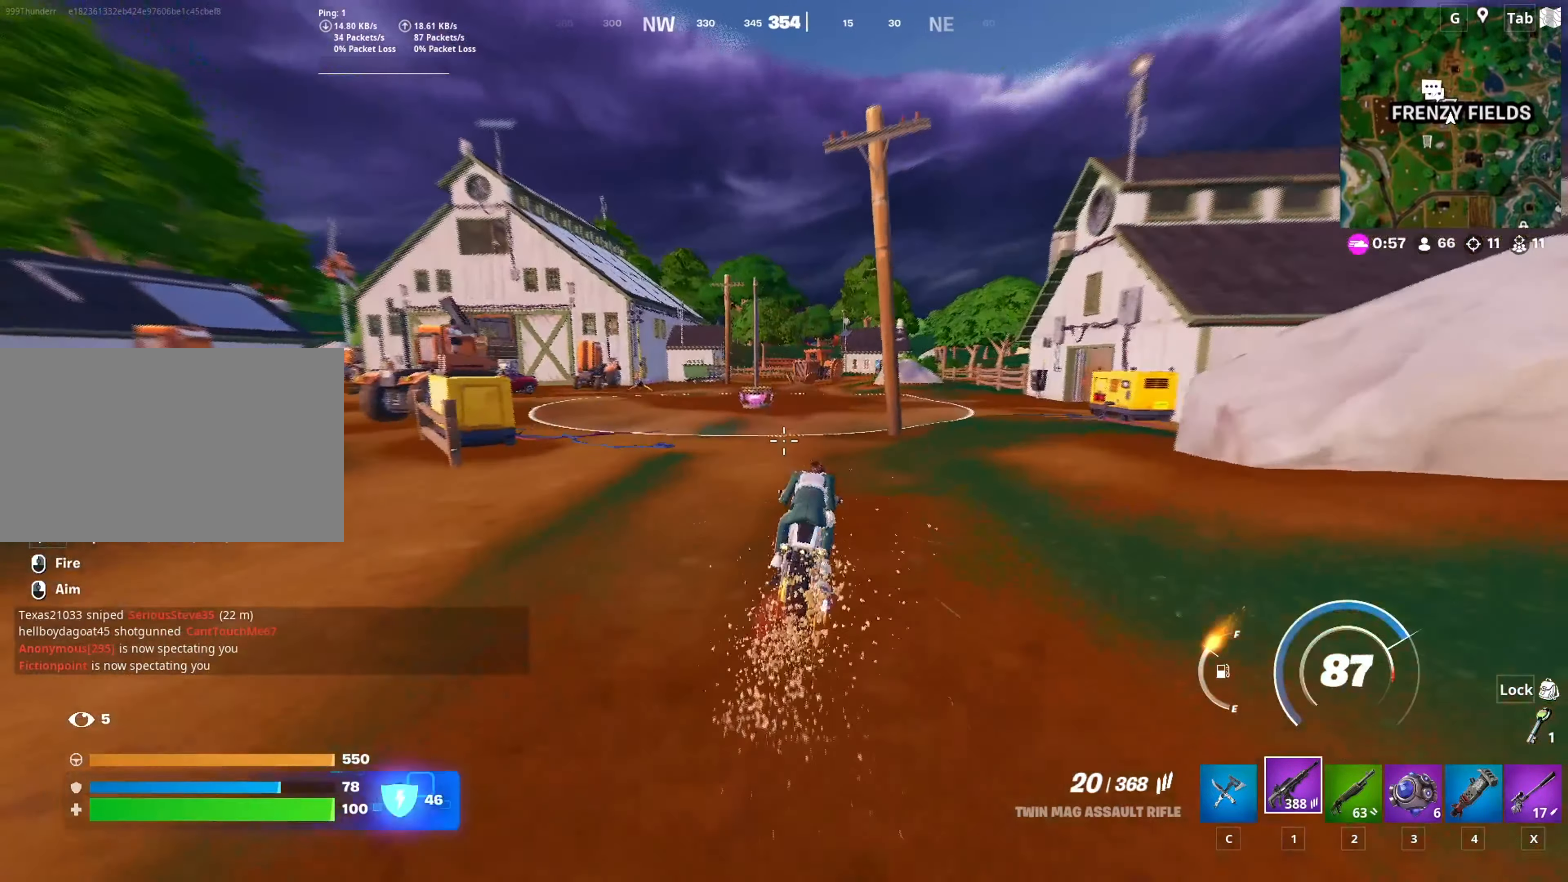
{"keys": ["shift", "w"], "mouse": [], "mouse_move": "still", "events": [[317, "a", "down"], [500, "a", "up"]]}
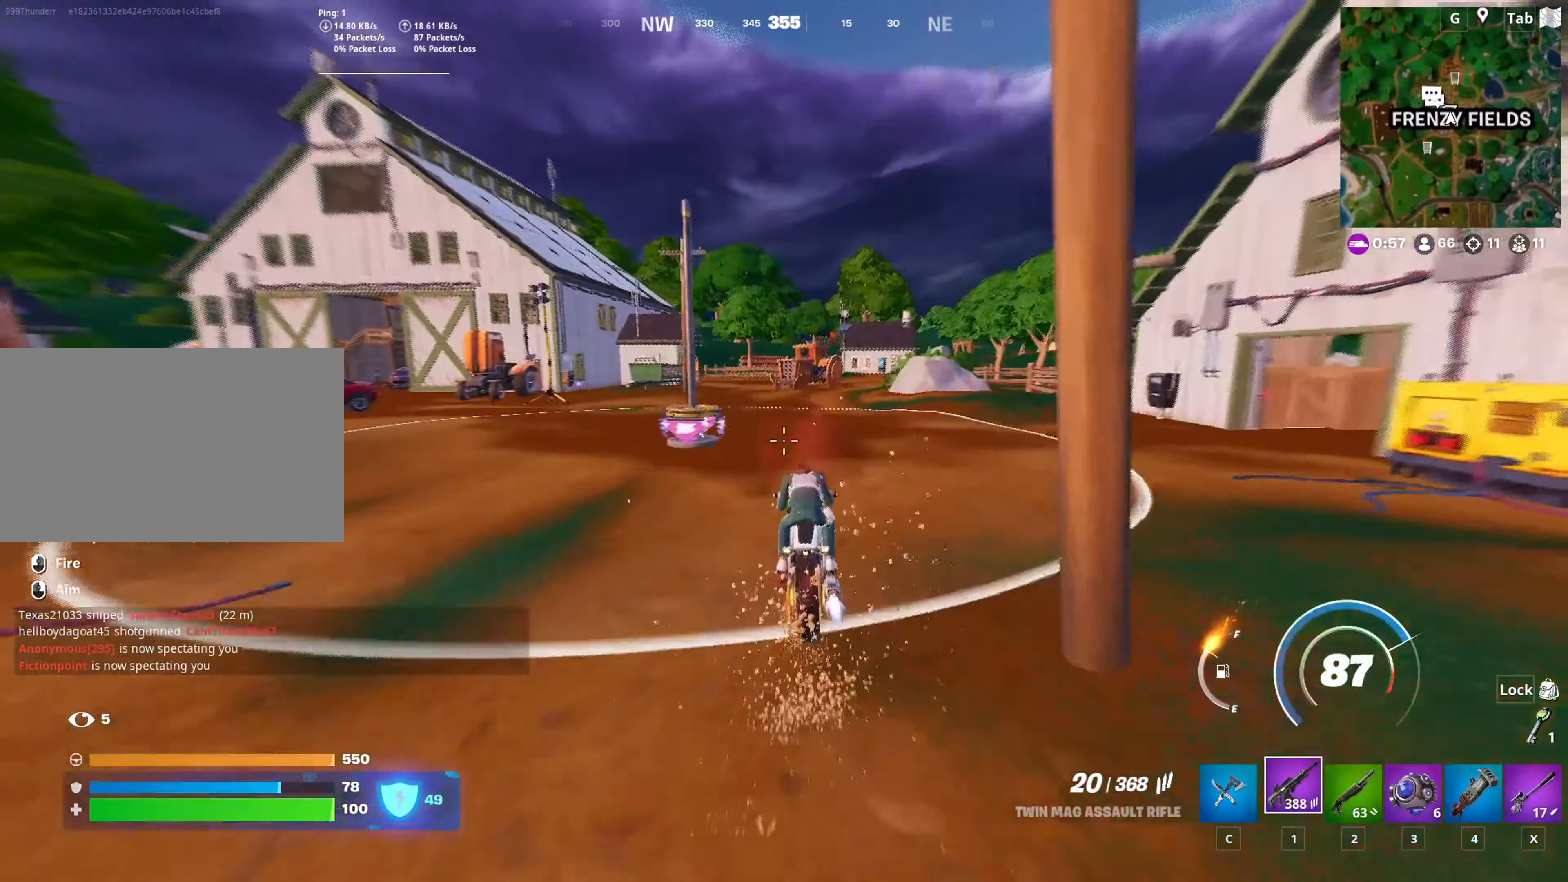
{"keys": ["a", "shift", "w"], "mouse": [], "mouse_move": "still", "events": [[284, "a", "down"]]}
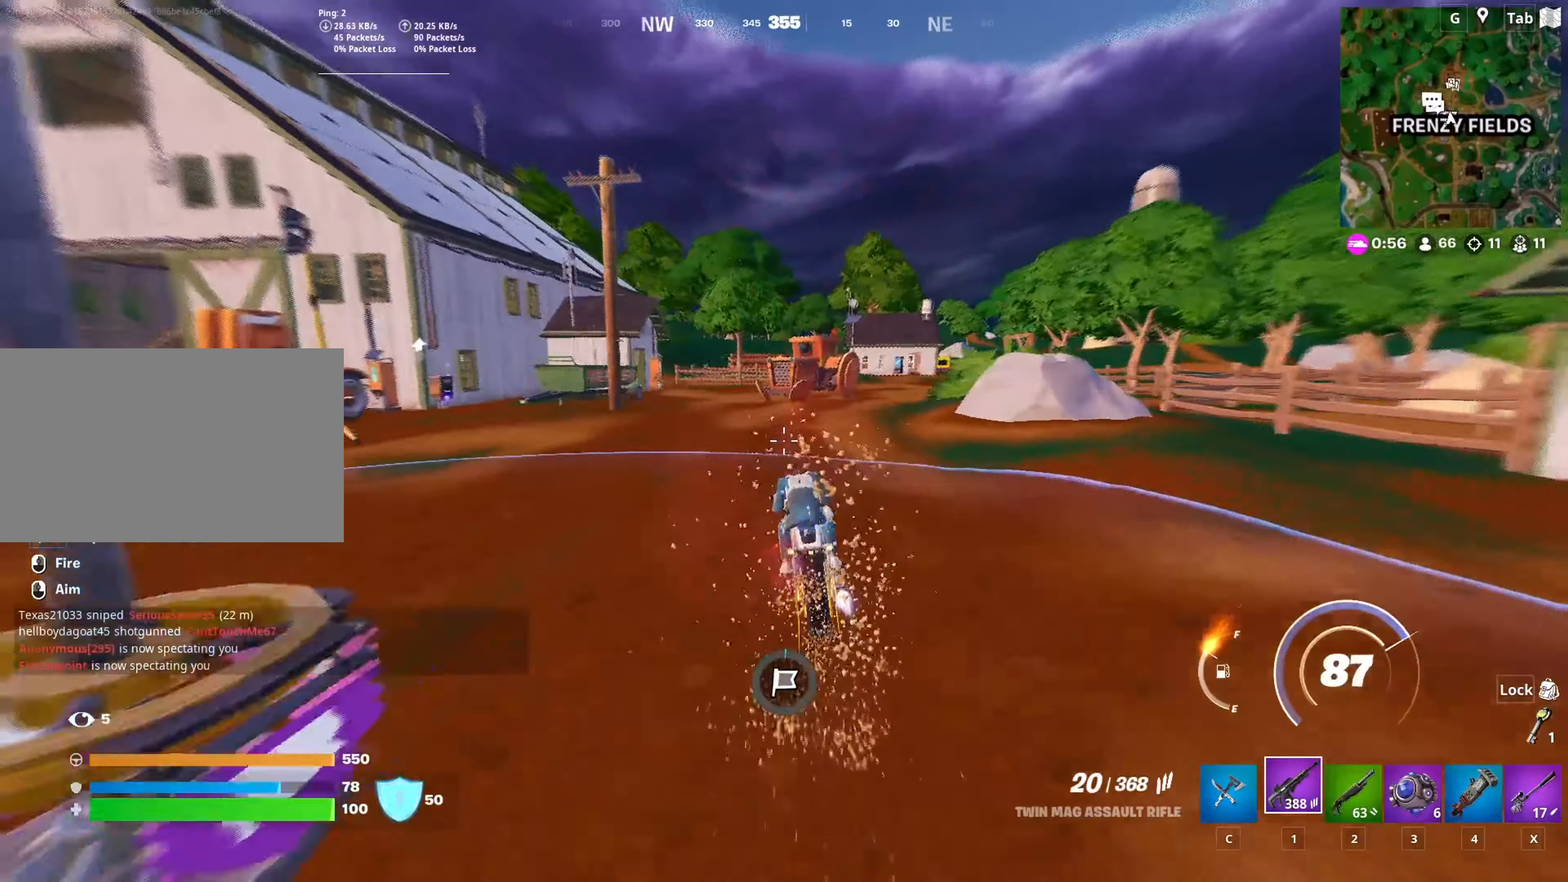
{"keys": ["a", "shift", "w"], "mouse": [], "mouse_move": "still", "events": [[67, "a", "up"], [117, "a", "down"]]}
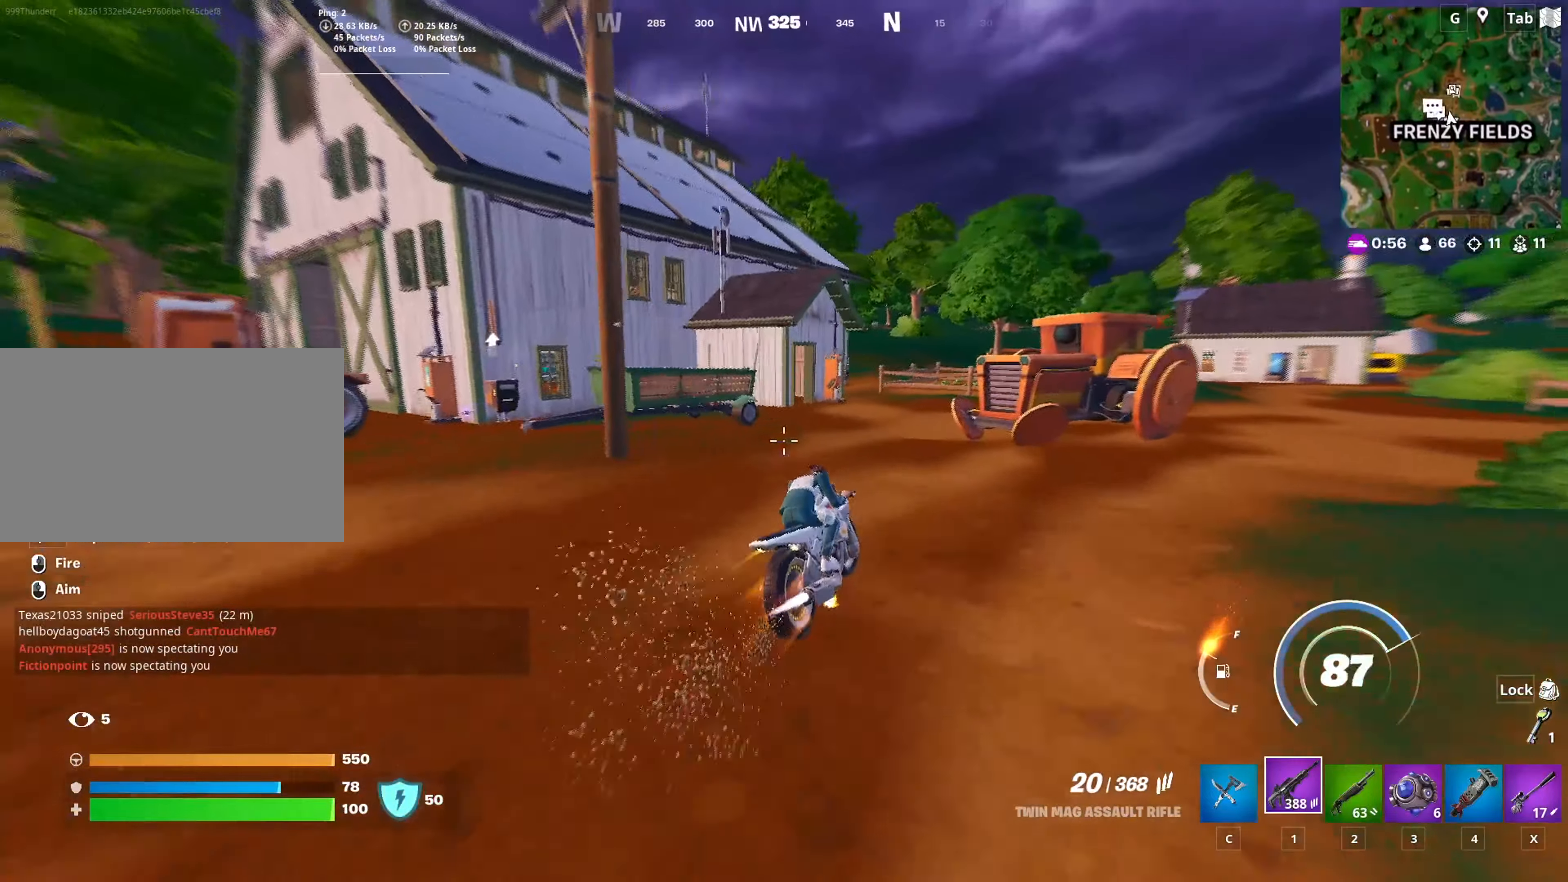
{"keys": ["d", "w"], "mouse": [], "mouse_move": "right", "events": [[34, "shift", "up"], [167, "a", "up"], [417, "d", "down"]]}
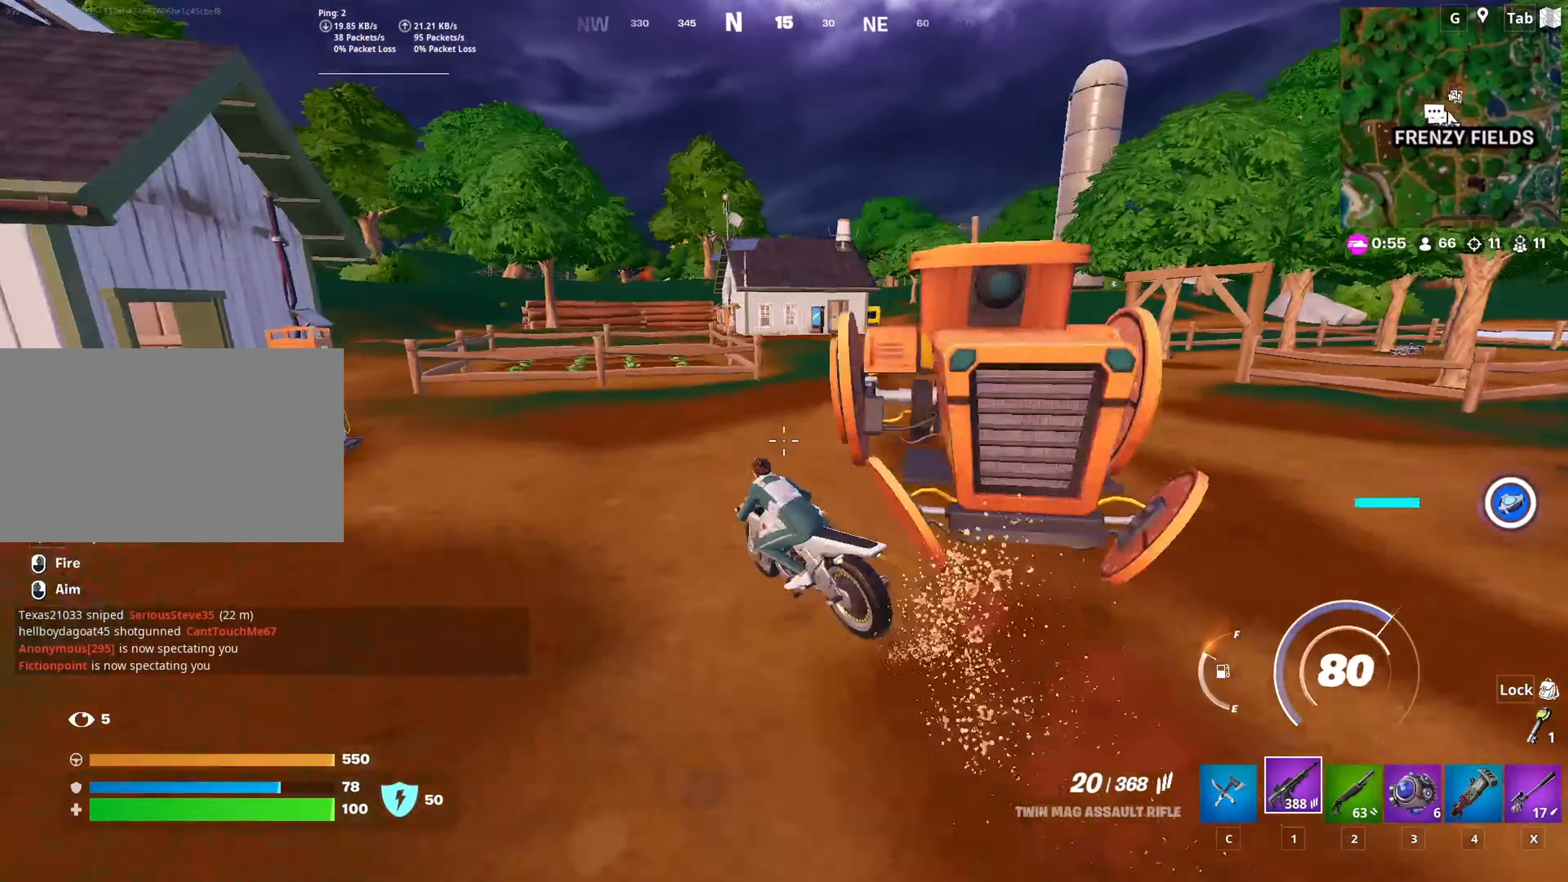
{"keys": ["d", "w"], "mouse": [], "mouse_move": "still", "events": []}
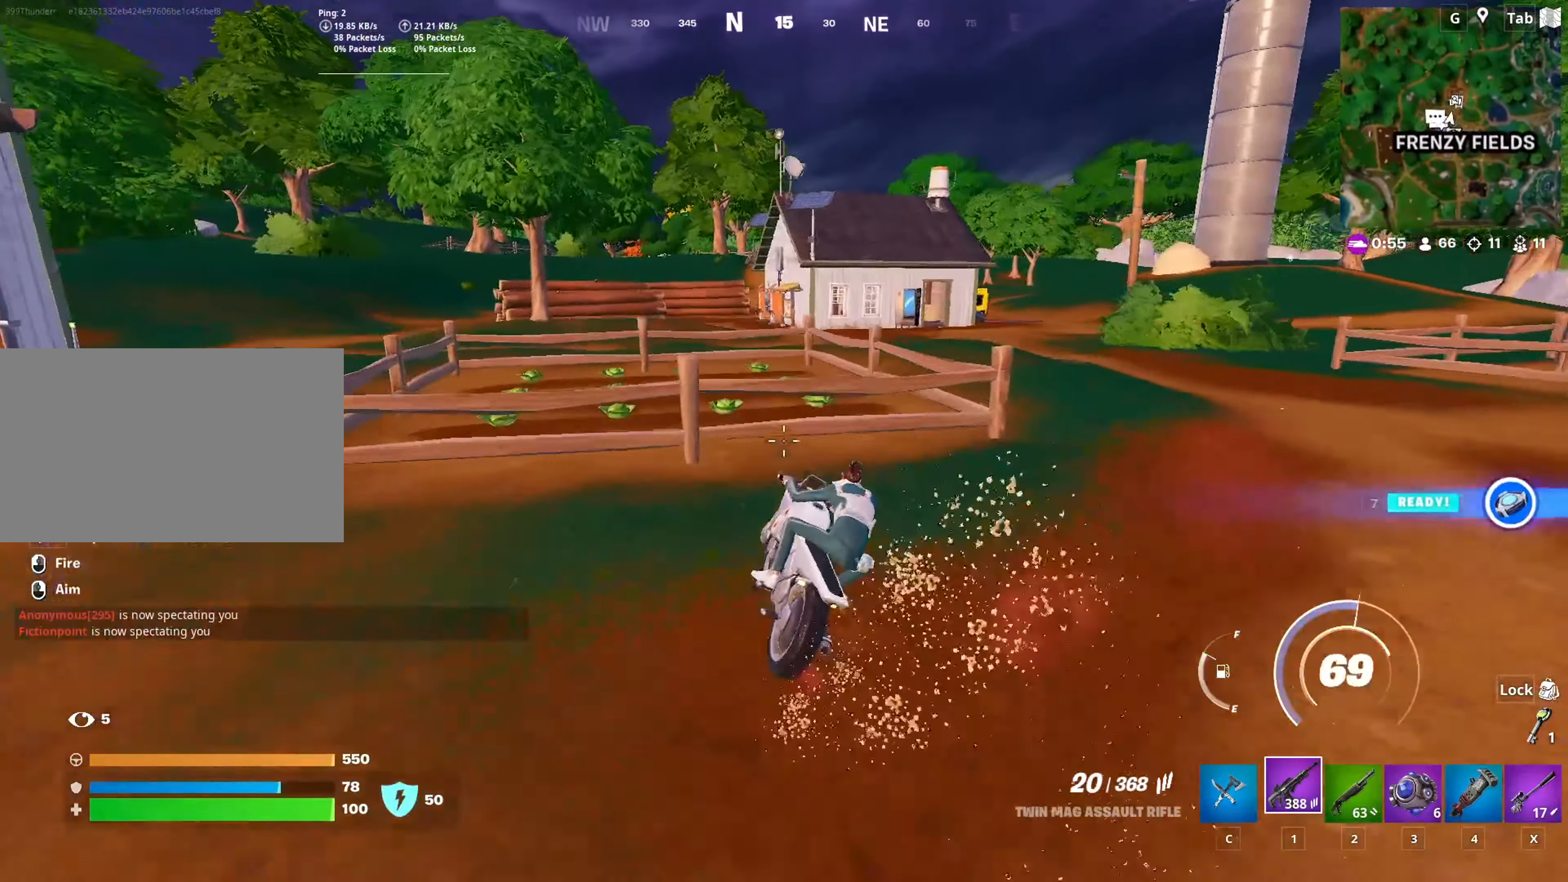
{"keys": ["w"], "mouse": [], "mouse_move": "still", "events": [[117, "d", "up"], [201, "a", "down"], [434, "a", "up"]]}
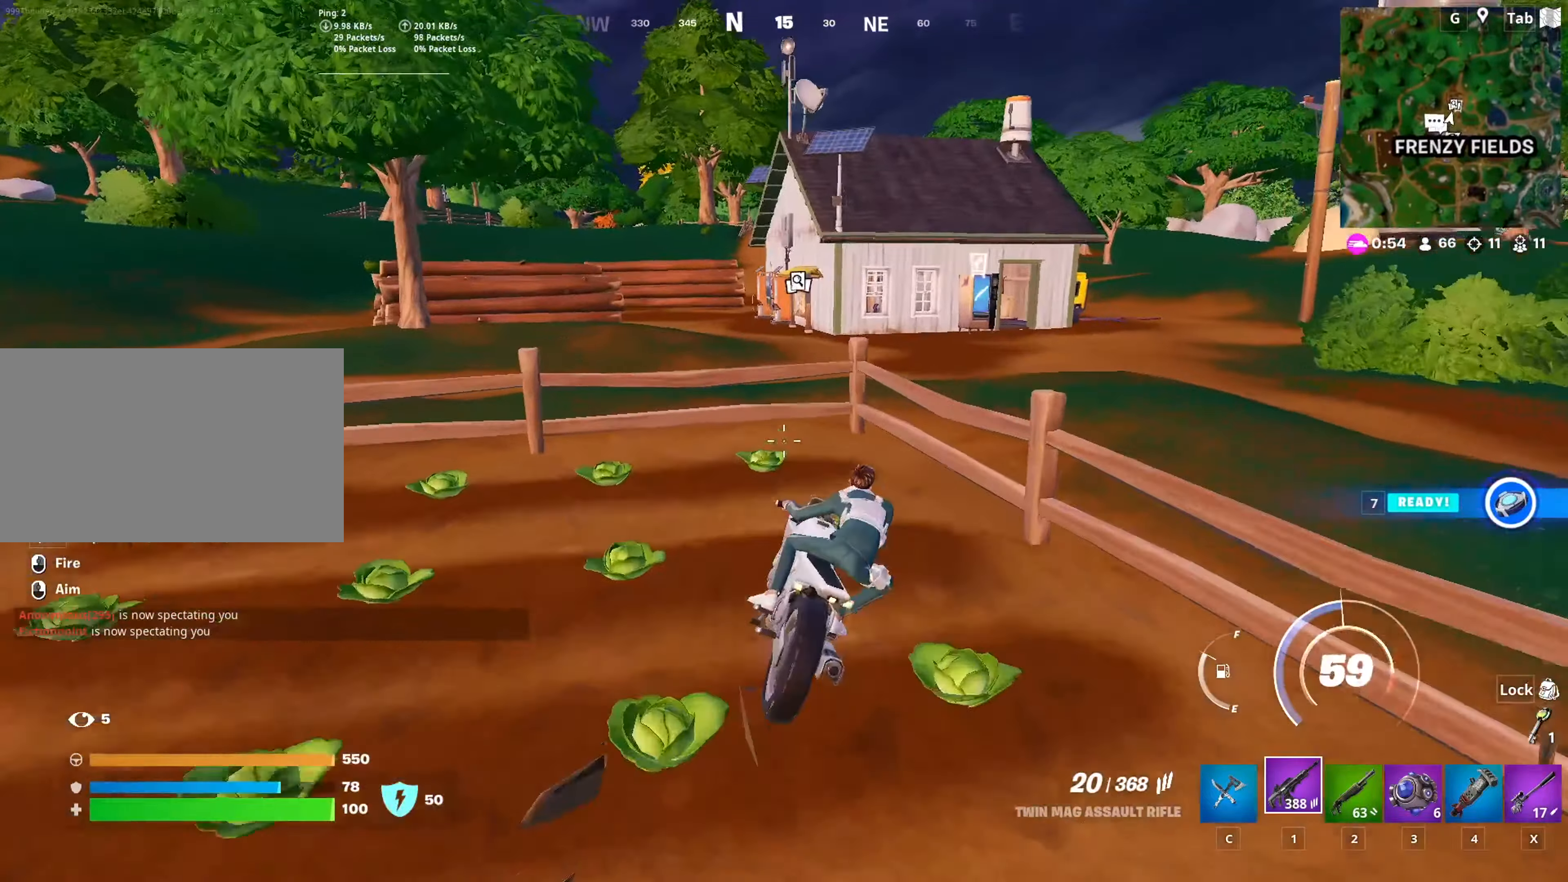
{"keys": [], "mouse": [], "mouse_move": "still", "events": [[133, "a", "down"], [317, "a", "up"], [500, "w", "up"]]}
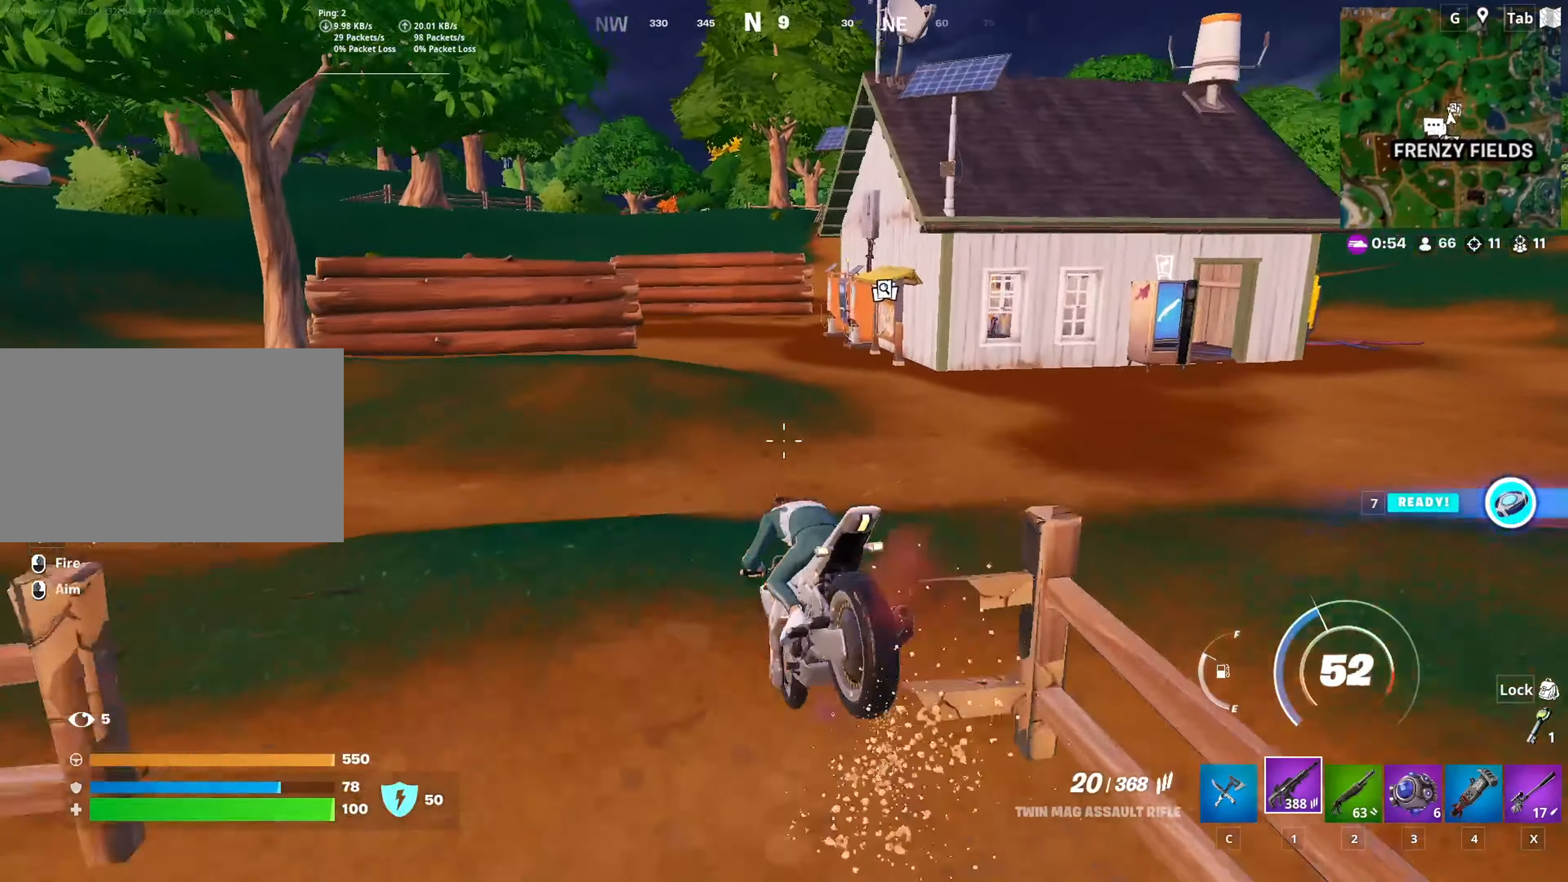
{"keys": [], "mouse": [], "mouse_move": "still", "events": [[50, "d", "down"], [284, "d", "up"]]}
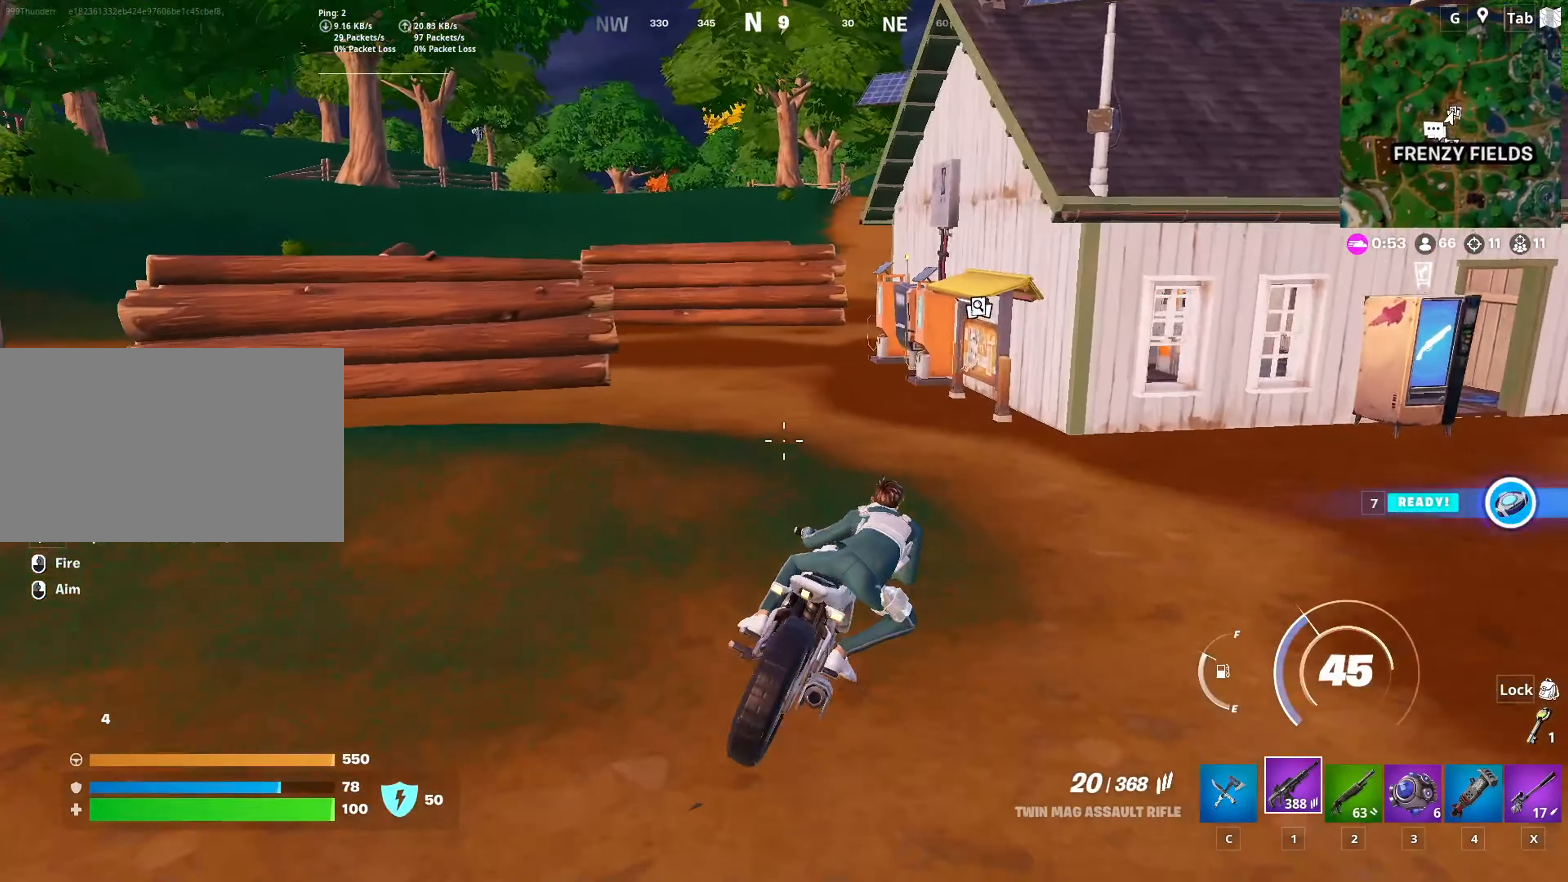
{"keys": [], "mouse": [], "mouse_move": "still", "events": [[17, "s", "down"], [250, "a", "down"], [434, "s", "up"], [484, "a", "up"]]}
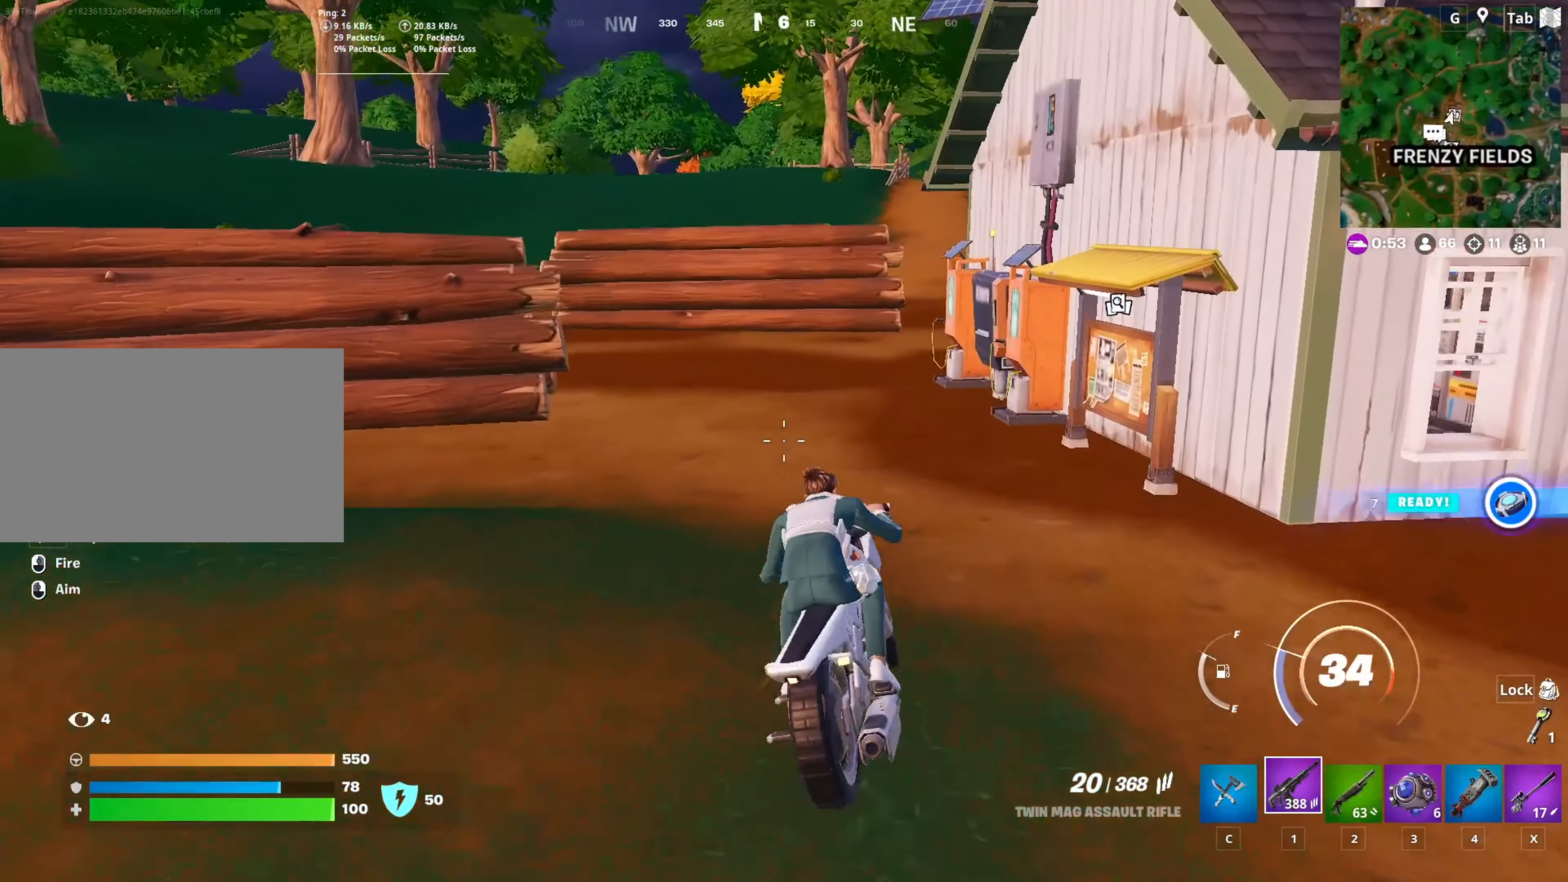
{"keys": ["e"], "mouse": [], "mouse_move": "still", "events": [[34, "e", "down"], [217, "s", "down"], [367, "s", "up"]]}
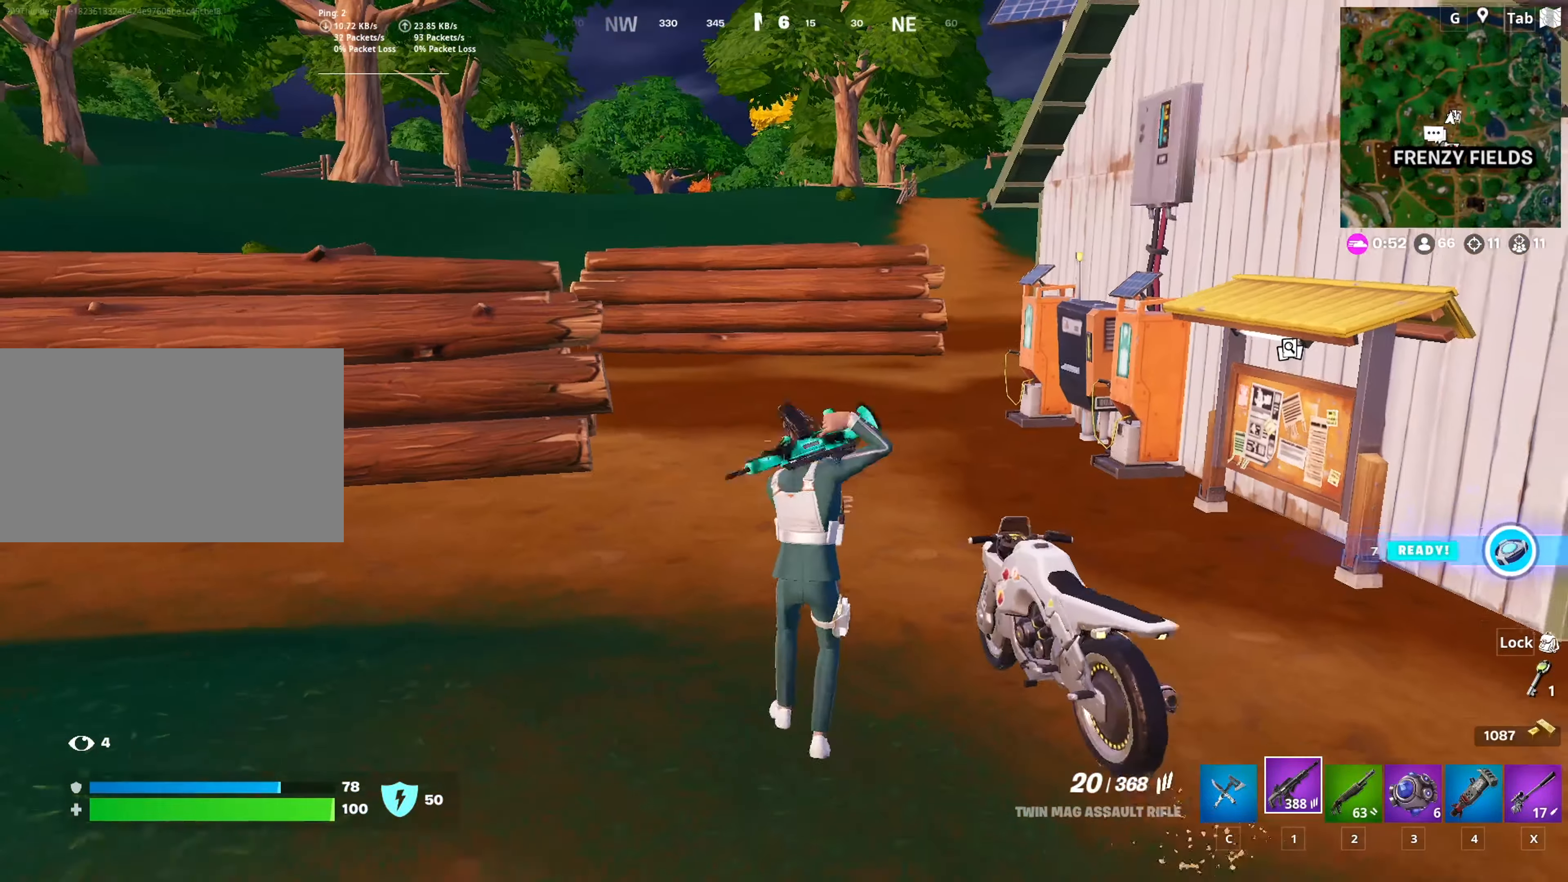
{"keys": ["w"], "mouse": [], "mouse_move": "still", "events": [[50, "w", "down"], [100, "e", "up"], [334, "c", "down"], [467, "c", "up"]]}
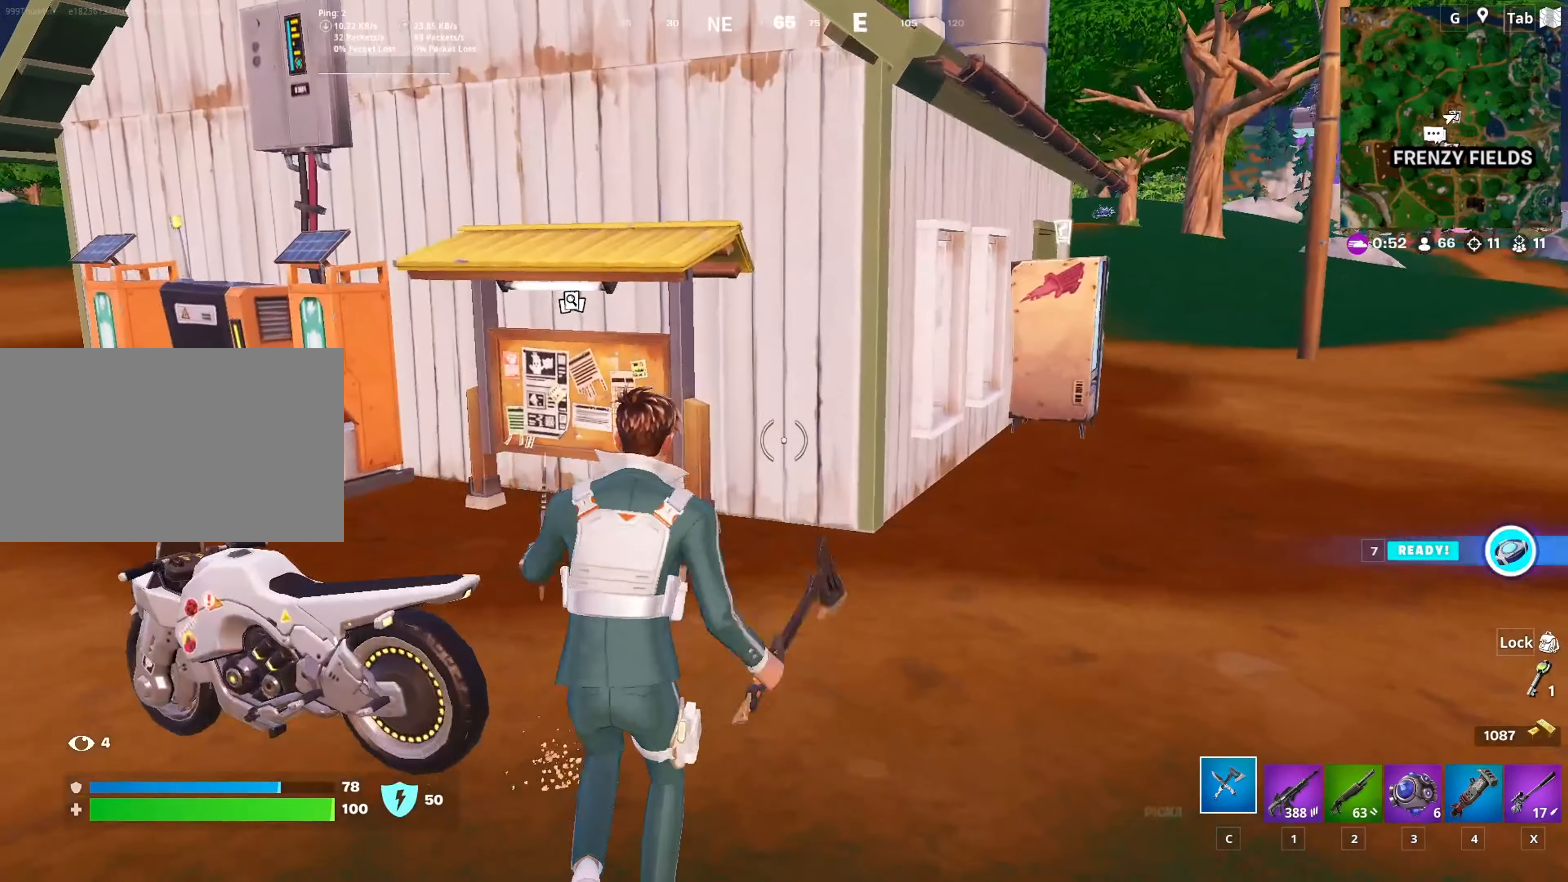
{"keys": ["w"], "mouse": [], "mouse_move": "left", "events": []}
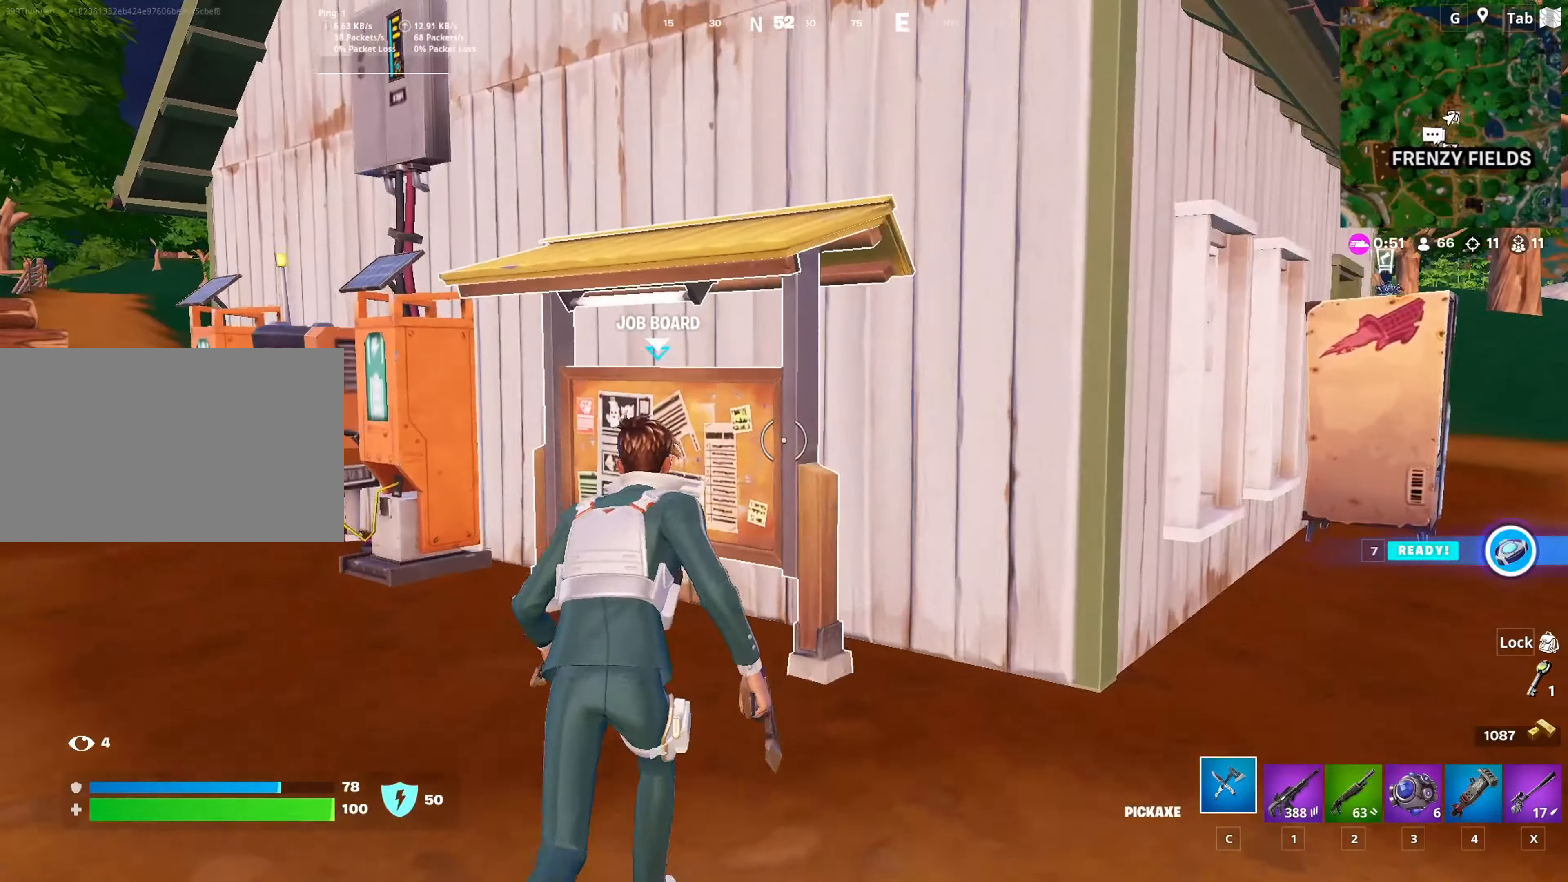
{"keys": [], "mouse": ["left"], "mouse_move": "still", "events": [[33, "w", "up"], [83, "mouse_wheel", "down"], [133, "mouse_wheel", "up"], [450, "mouse_left", "down"]]}
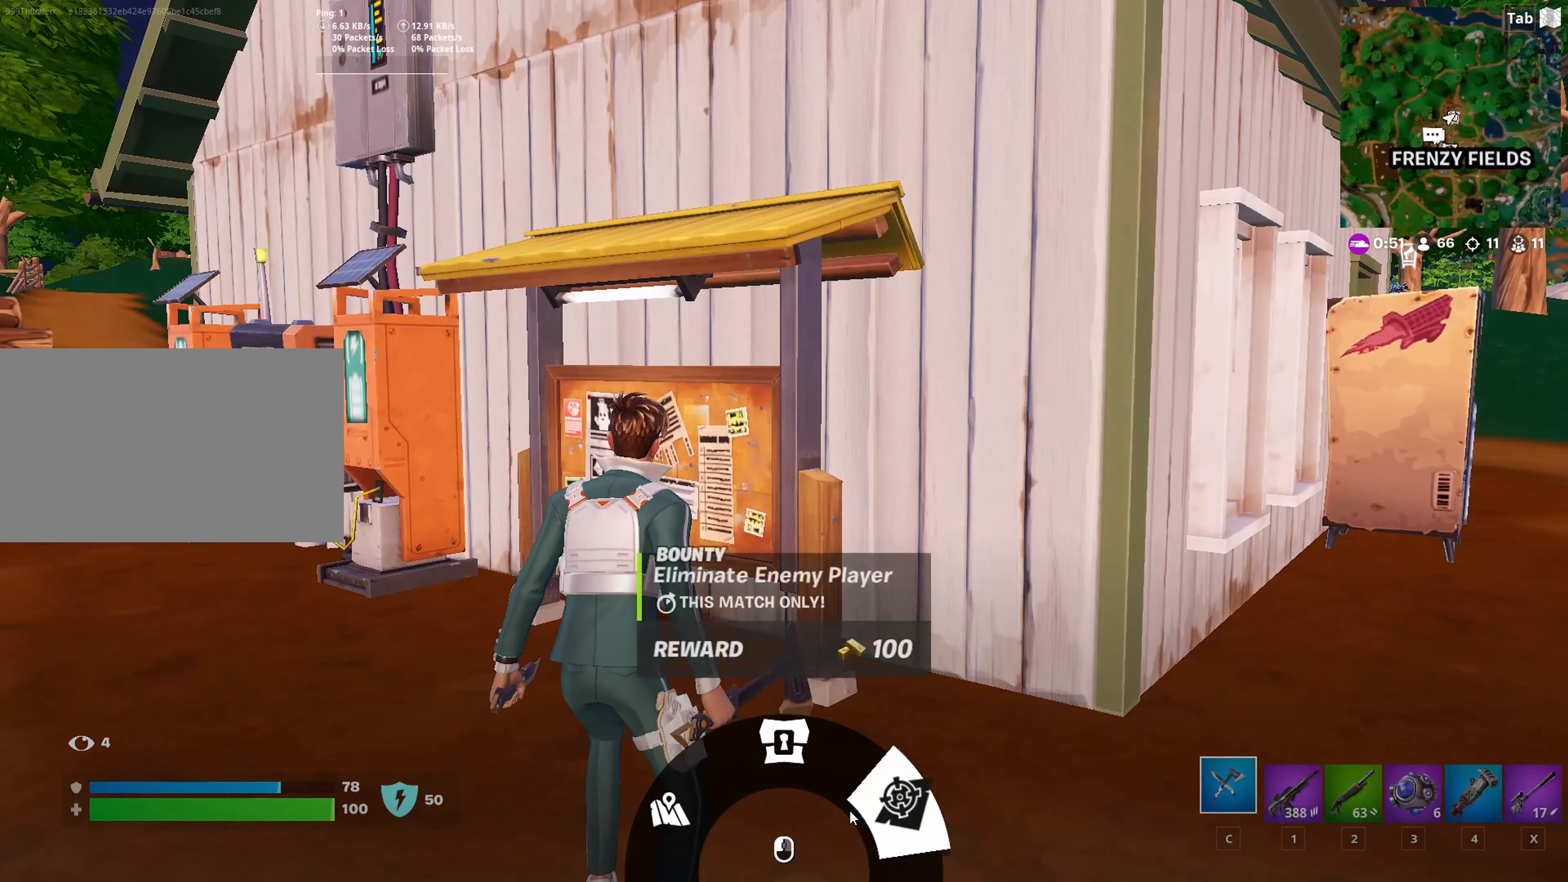
{"keys": ["w"], "mouse": [], "mouse_move": "left", "events": [[50, "mouse_left", "up"], [151, "mouse_left", "down"], [234, "mouse_left", "up"], [234, "w", "down"]]}